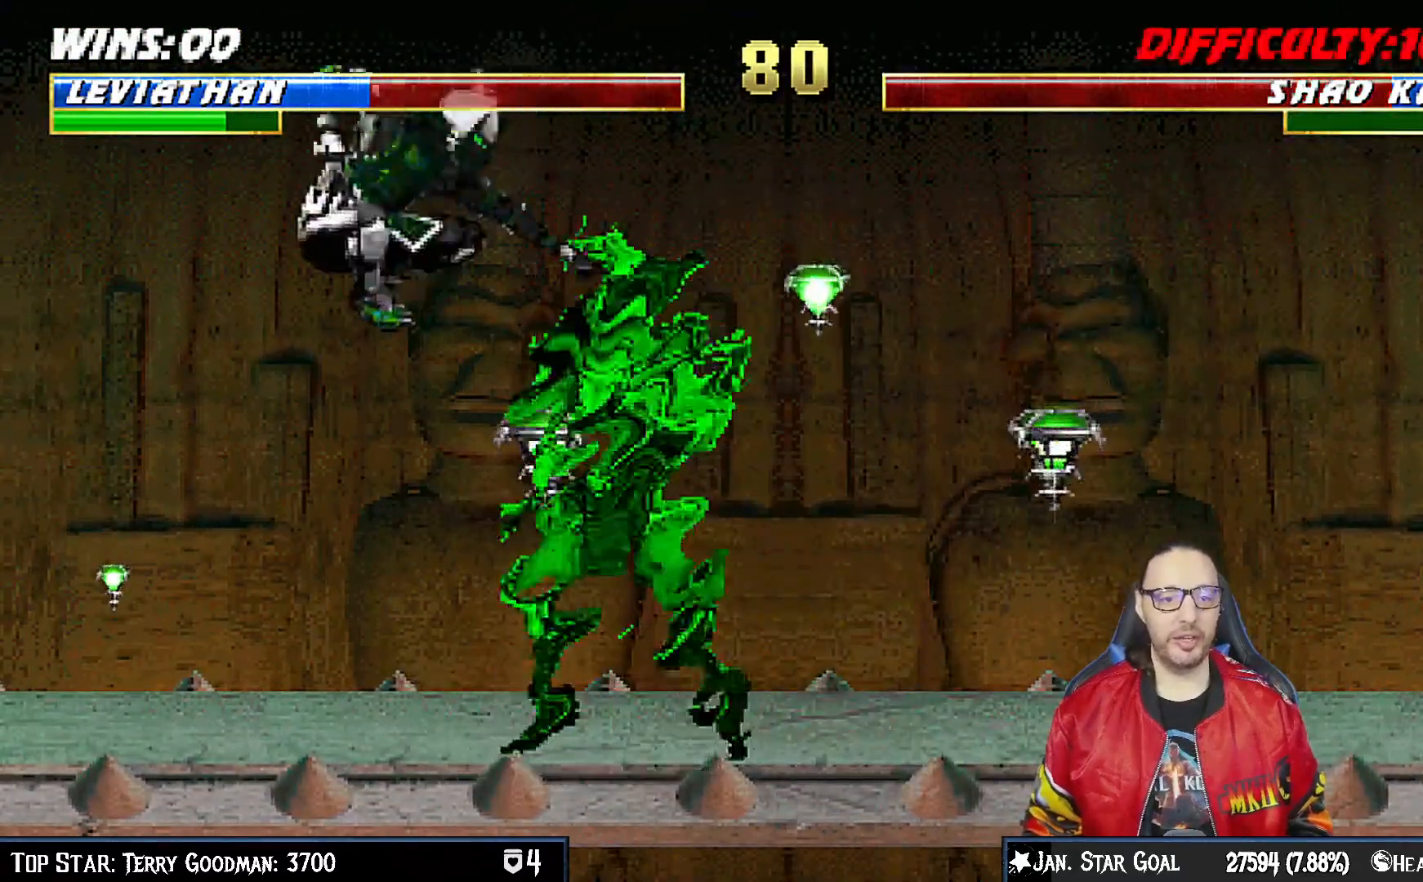
Gameplay with a controller (PlayStation layout); each line is a JSON object with the inputs held at the frame after it. "events" lists button and stick changes between this image and that frame as [ms after this image, input, new state], when the widget could be followed in between.
{"buttons": ["R1"], "left_stick": "center", "right_stick": "center", "events": [[33, "SQUARE", "down"], [67, "SQUARE", "up"], [167, "SQUARE", "down"], [250, "SQUARE", "up"], [350, "R1", "down"], [450, "L1", "up"], [467, "DPAD_RIGHT", "down"], [483, "DPAD_DOWN", "up"], [500, "DPAD_RIGHT", "up"]]}
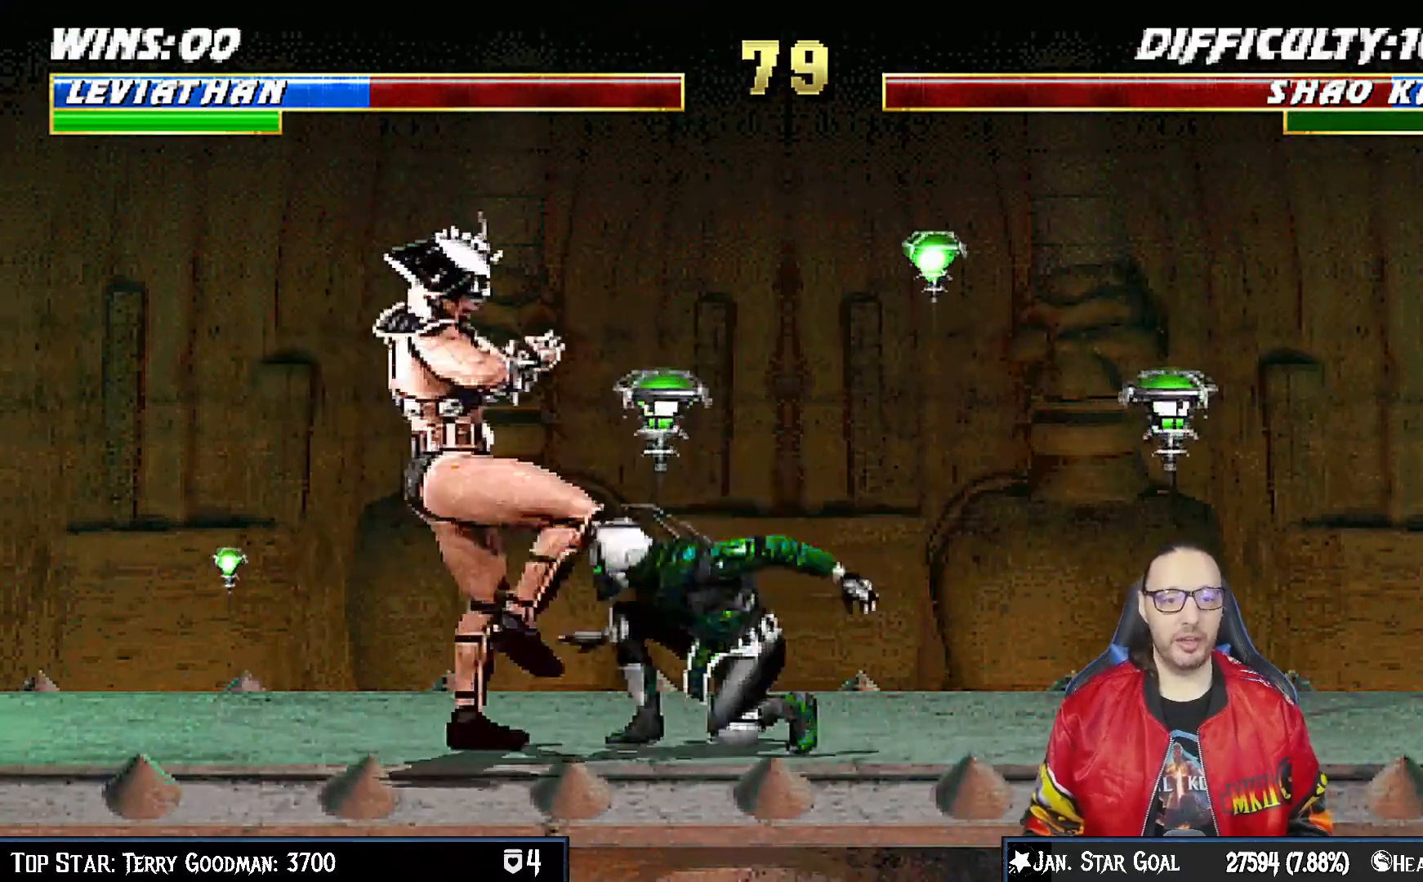
{"buttons": [], "left_stick": "center", "right_stick": "center", "events": [[417, "R1", "up"]]}
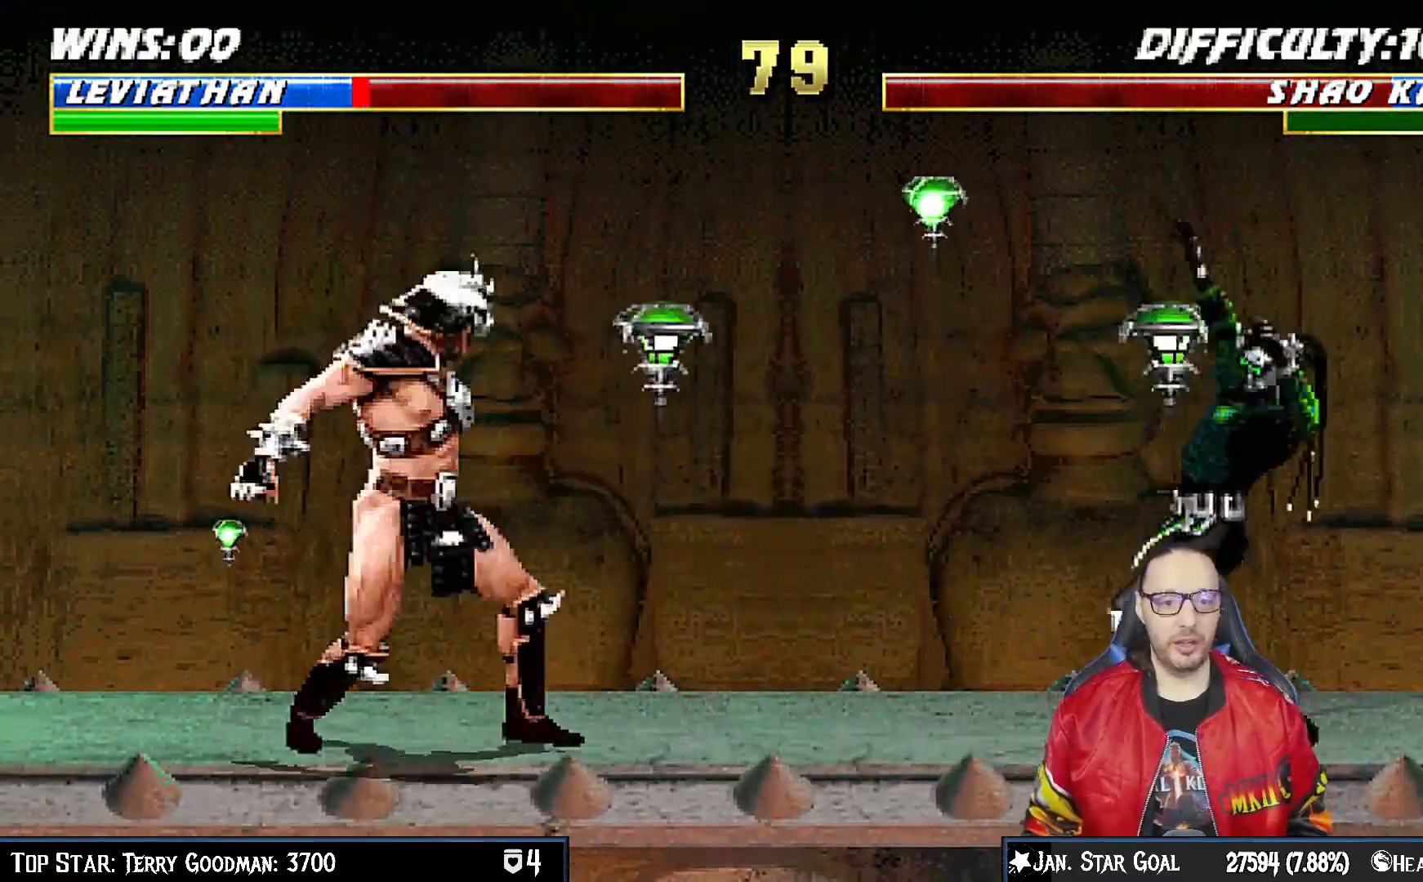
{"buttons": [], "left_stick": "center", "right_stick": "center", "events": [[83, "DPAD_RIGHT", "down"], [83, "L1", "down"], [100, "DPAD_UP", "down"], [183, "TRIANGLE", "down"], [283, "DPAD_RIGHT", "up"], [283, "DPAD_UP", "up"], [283, "L1", "up"], [300, "TRIANGLE", "up"], [333, "TRIANGLE", "down"], [500, "TRIANGLE", "up"]]}
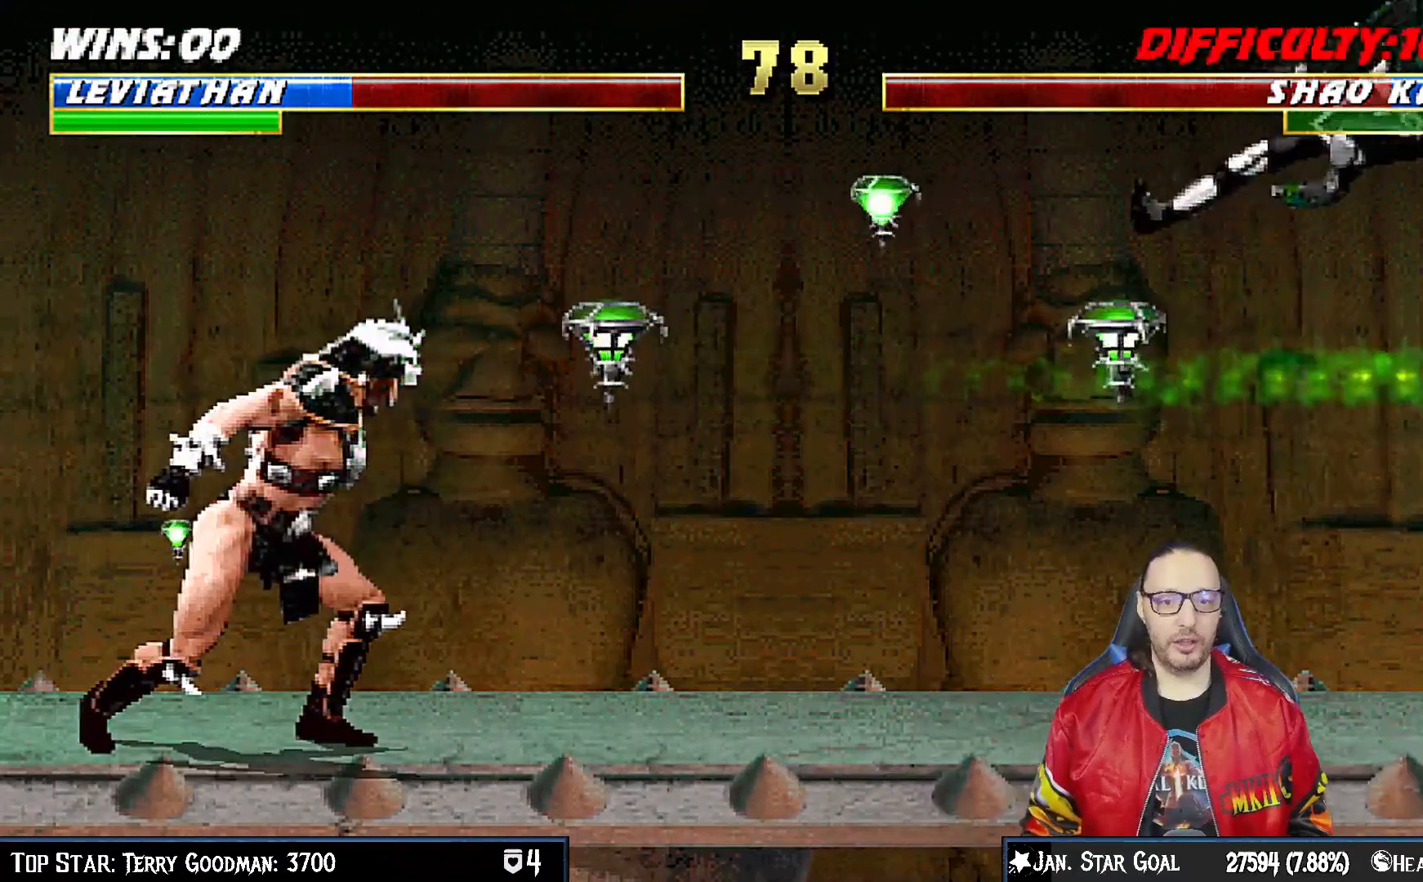
{"buttons": [], "left_stick": "center", "right_stick": "center", "events": []}
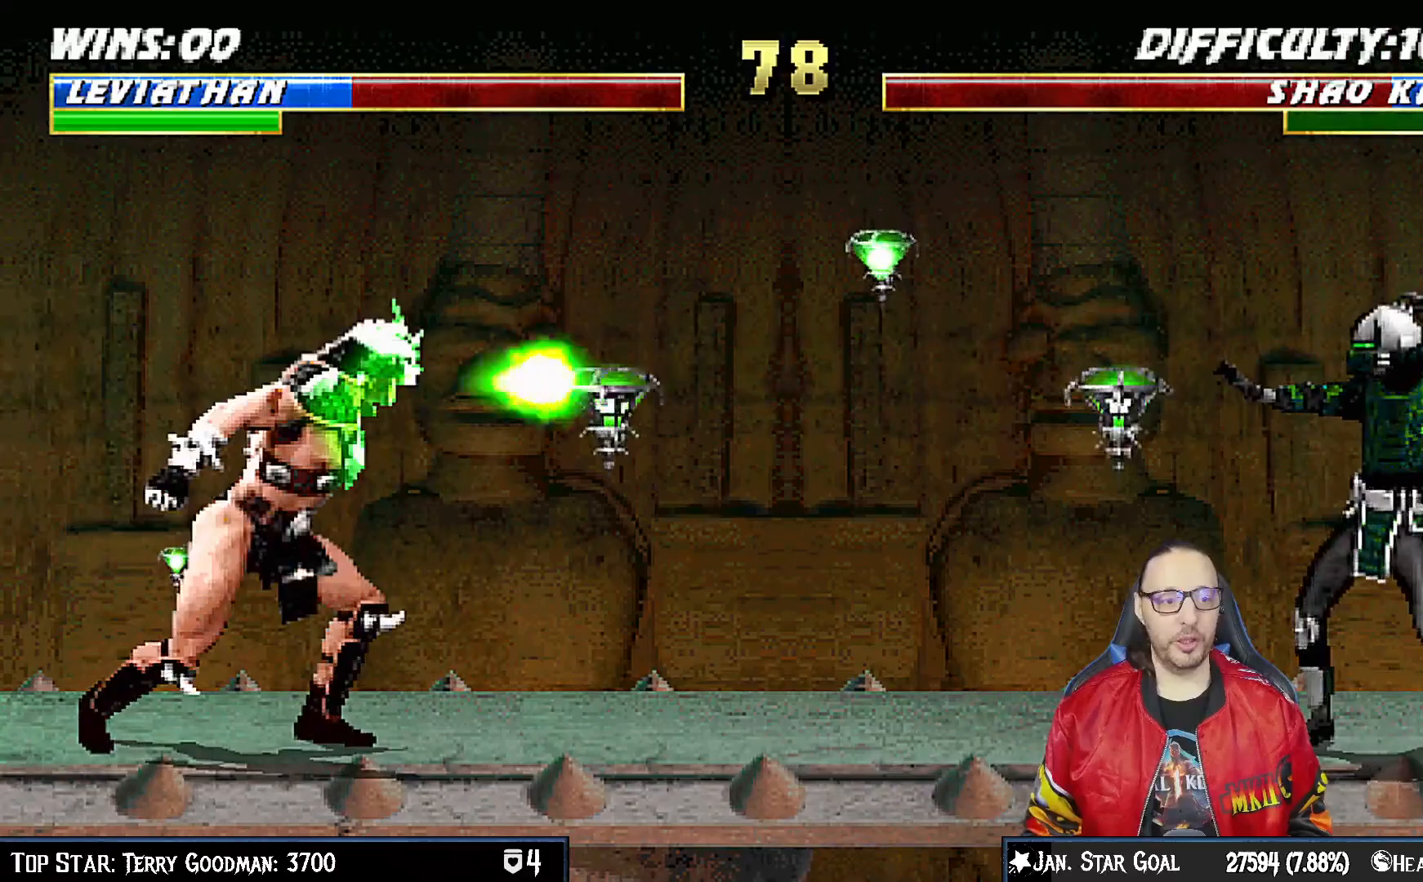
{"buttons": [], "left_stick": "center", "right_stick": "center", "events": [[183, "DPAD_RIGHT", "down"], [200, "DPAD_UP", "down"], [200, "L1", "down"], [267, "TRIANGLE", "down"], [383, "DPAD_RIGHT", "up"], [383, "DPAD_UP", "up"], [383, "L1", "up"], [450, "TRIANGLE", "up"]]}
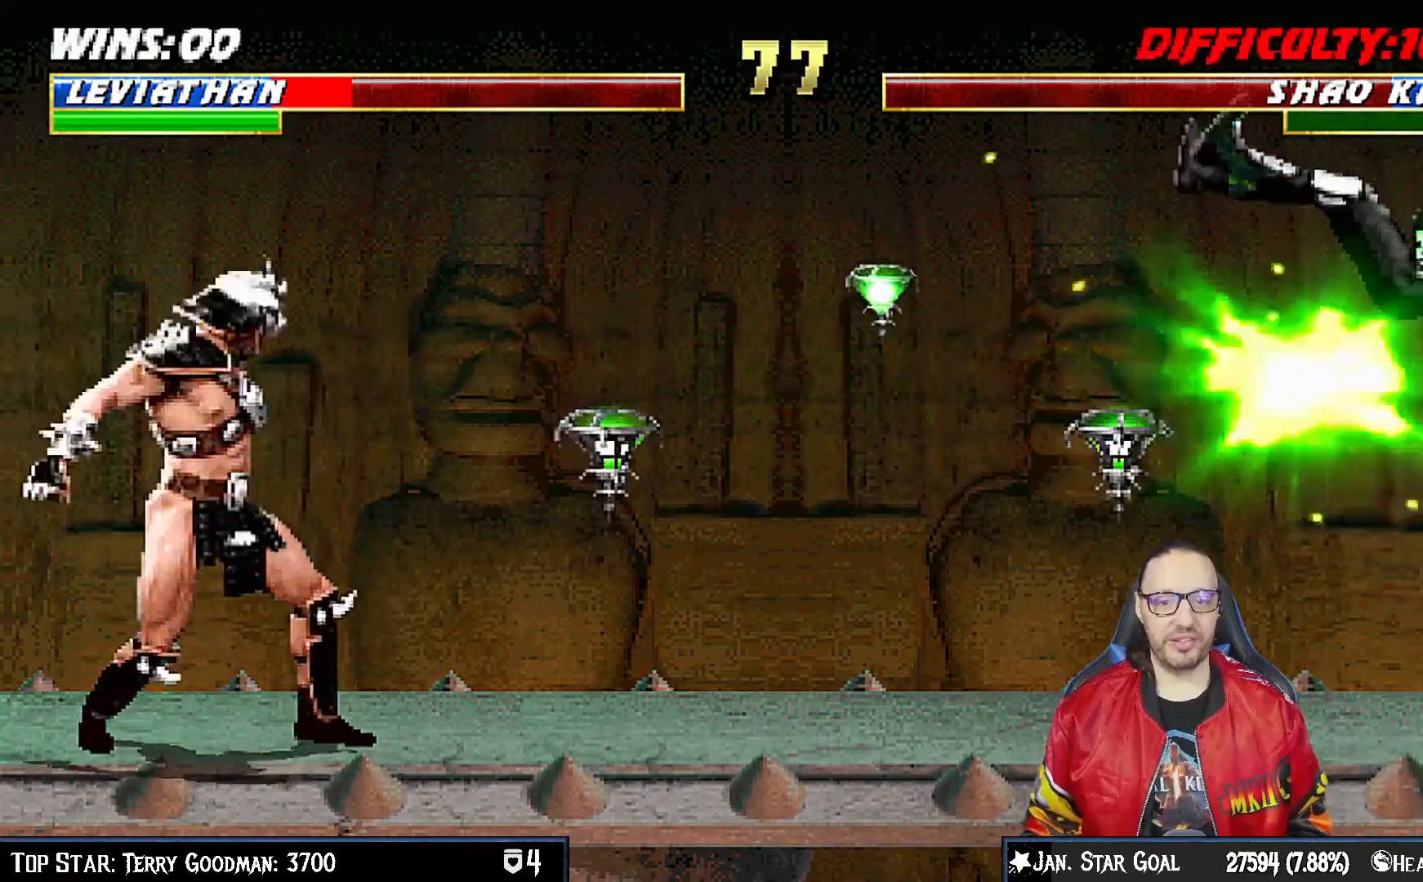
{"buttons": [], "left_stick": "center", "right_stick": "center", "events": [[133, "DPAD_DOWN", "down"], [150, "DPAD_RIGHT", "down"], [167, "L1", "down"], [167, "R1", "down"], [300, "DPAD_DOWN", "up"], [317, "DPAD_RIGHT", "up"], [333, "L1", "up"], [367, "R1", "up"]]}
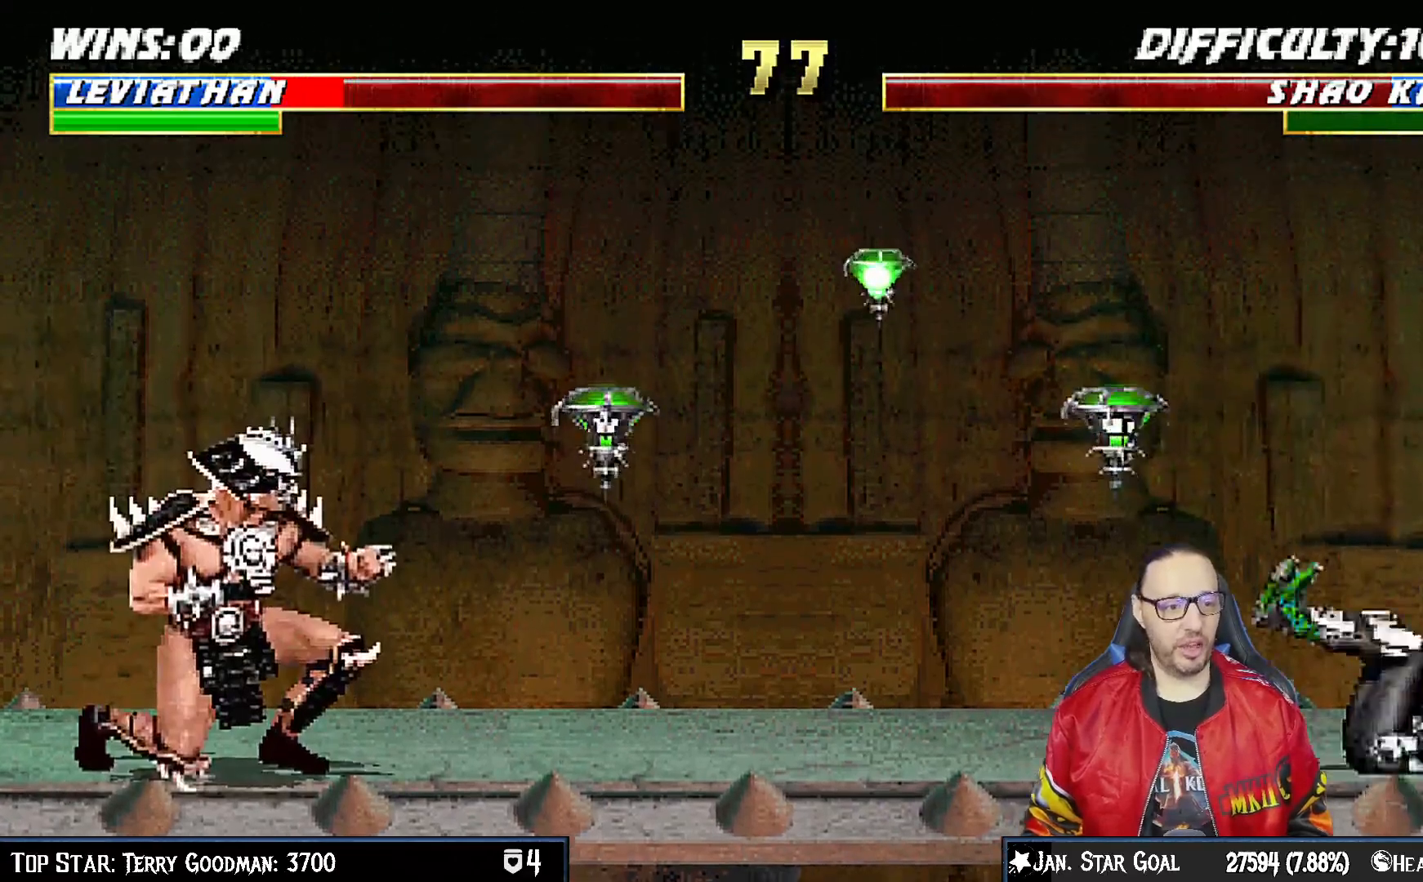
{"buttons": ["TRIANGLE"], "left_stick": "center", "right_stick": "center"}
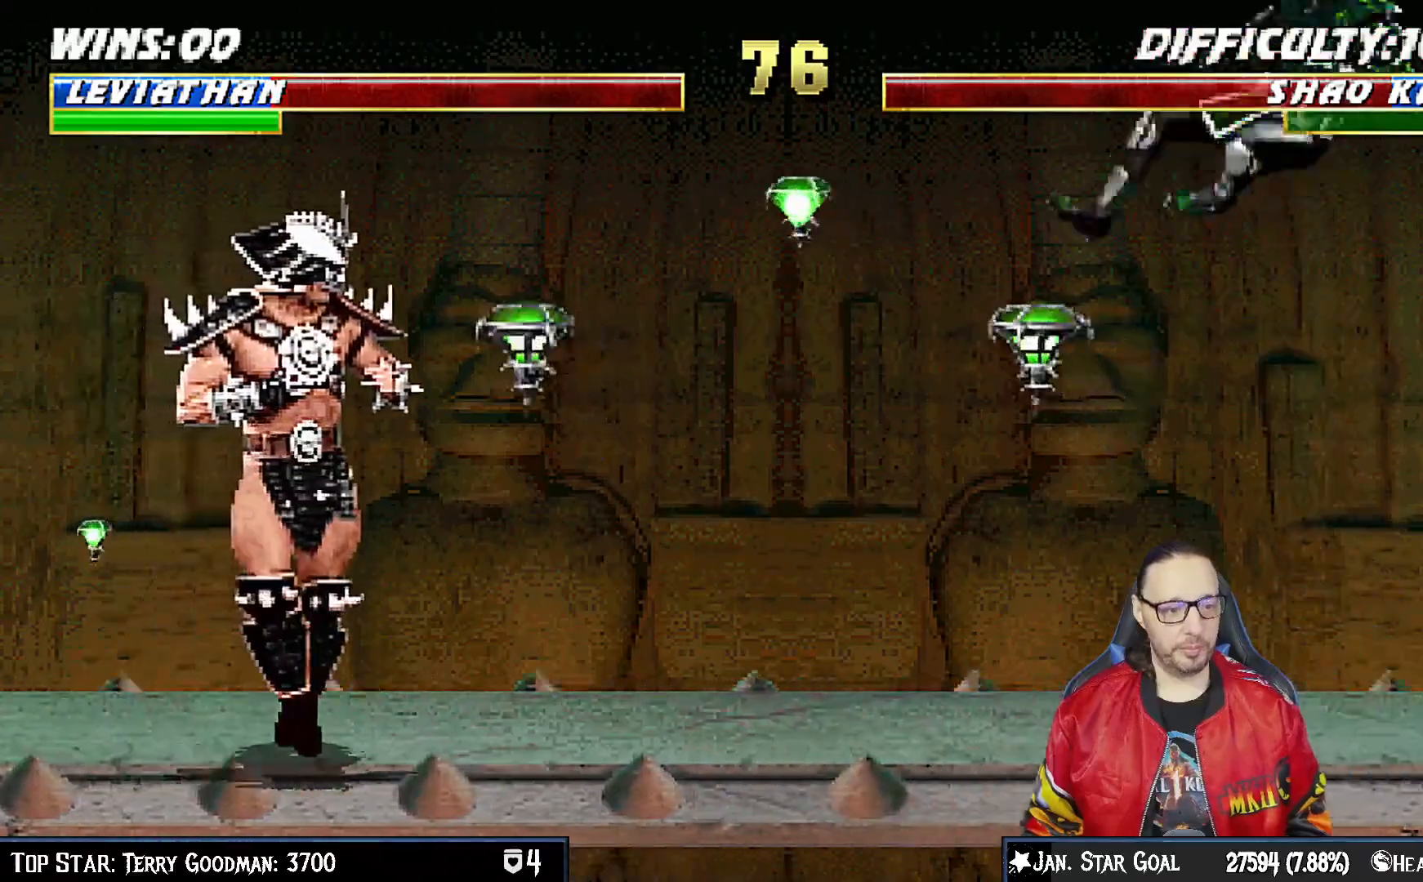
{"buttons": [], "left_stick": "center", "right_stick": "center", "events": [[17, "TRIANGLE", "up"], [50, "TRIANGLE", "down"], [200, "TRIANGLE", "up"]]}
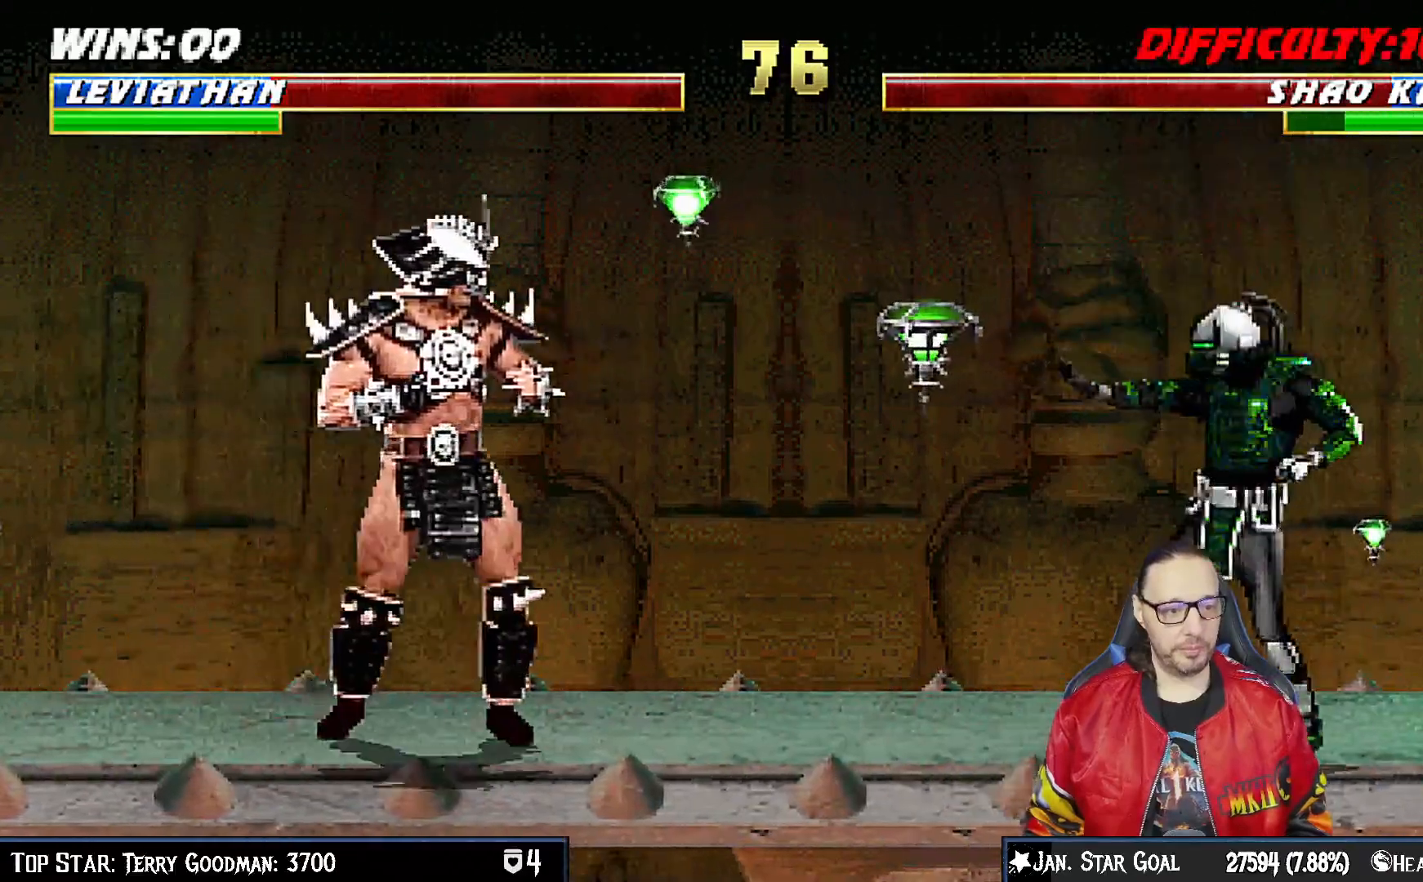
{"buttons": [], "left_stick": "center", "right_stick": "center", "events": [[17, "DPAD_RIGHT", "down"], [17, "L1", "down"], [33, "DPAD_UP", "down"], [67, "TRIANGLE", "down"], [167, "DPAD_UP", "up"], [200, "DPAD_RIGHT", "up"], [200, "L1", "up"], [200, "TRIANGLE", "up"], [233, "TRIANGLE", "down"], [400, "TRIANGLE", "up"]]}
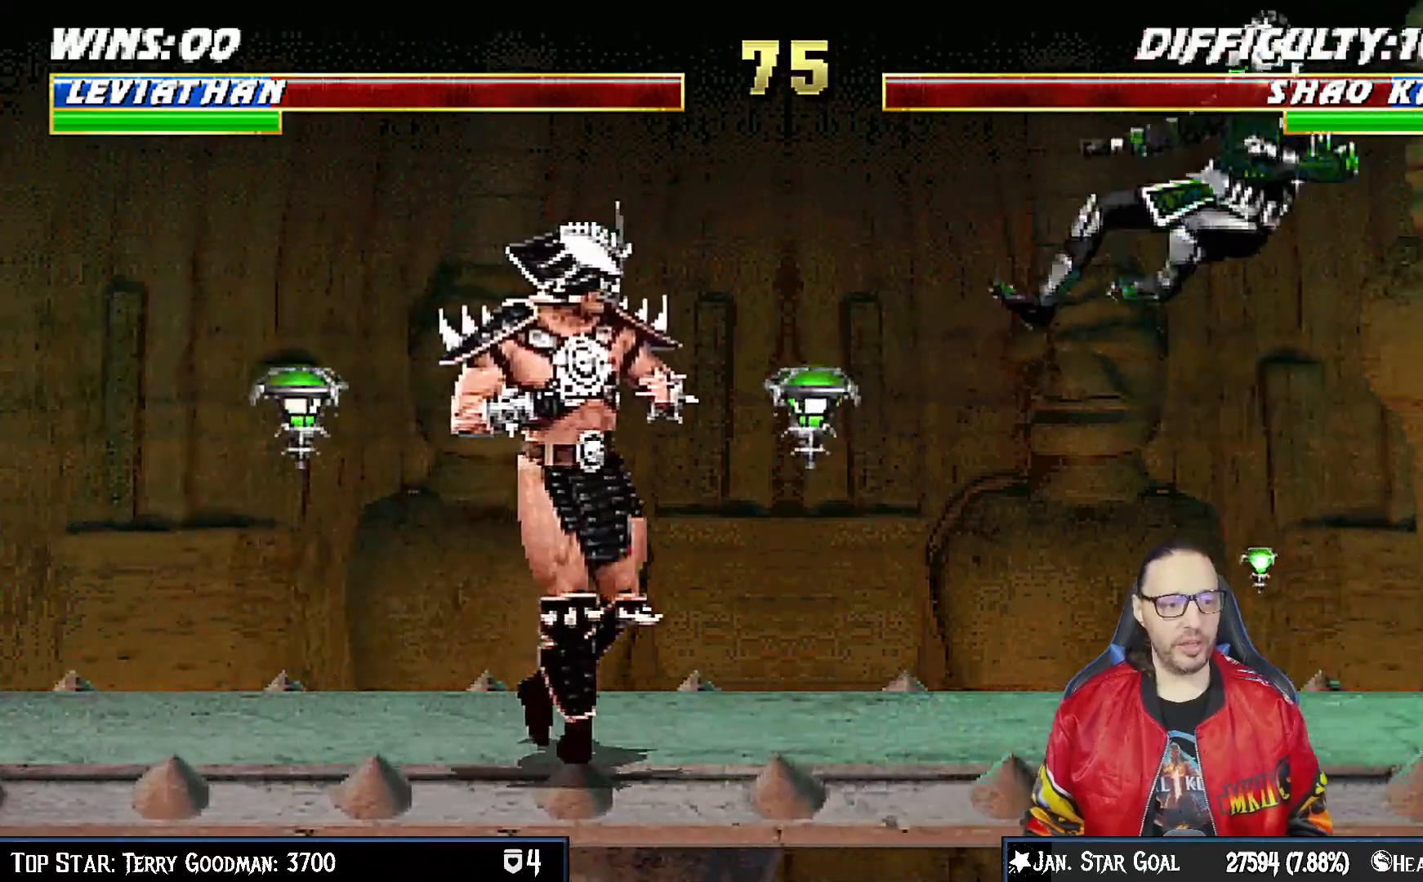
{"buttons": ["TRIANGLE"], "left_stick": "center", "right_stick": "center", "events": [[267, "L1", "down"], [283, "DPAD_RIGHT", "down"], [283, "DPAD_UP", "down"], [317, "TRIANGLE", "down"], [417, "DPAD_UP", "up"], [417, "TRIANGLE", "up"], [433, "DPAD_RIGHT", "up"], [450, "L1", "up"], [467, "TRIANGLE", "down"]]}
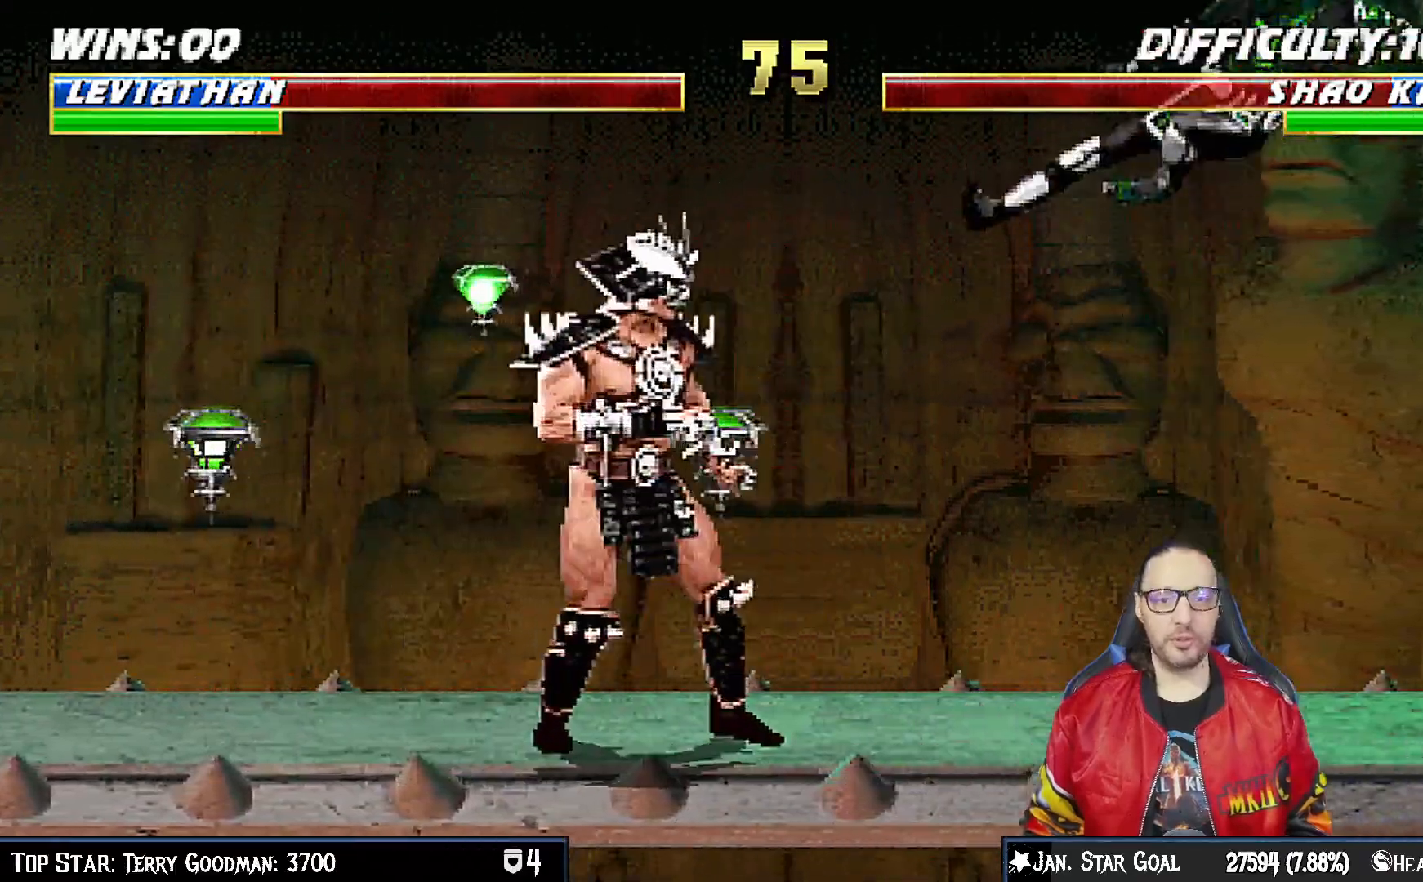
{"buttons": [], "left_stick": "center", "right_stick": "center", "events": [[150, "TRIANGLE", "up"]]}
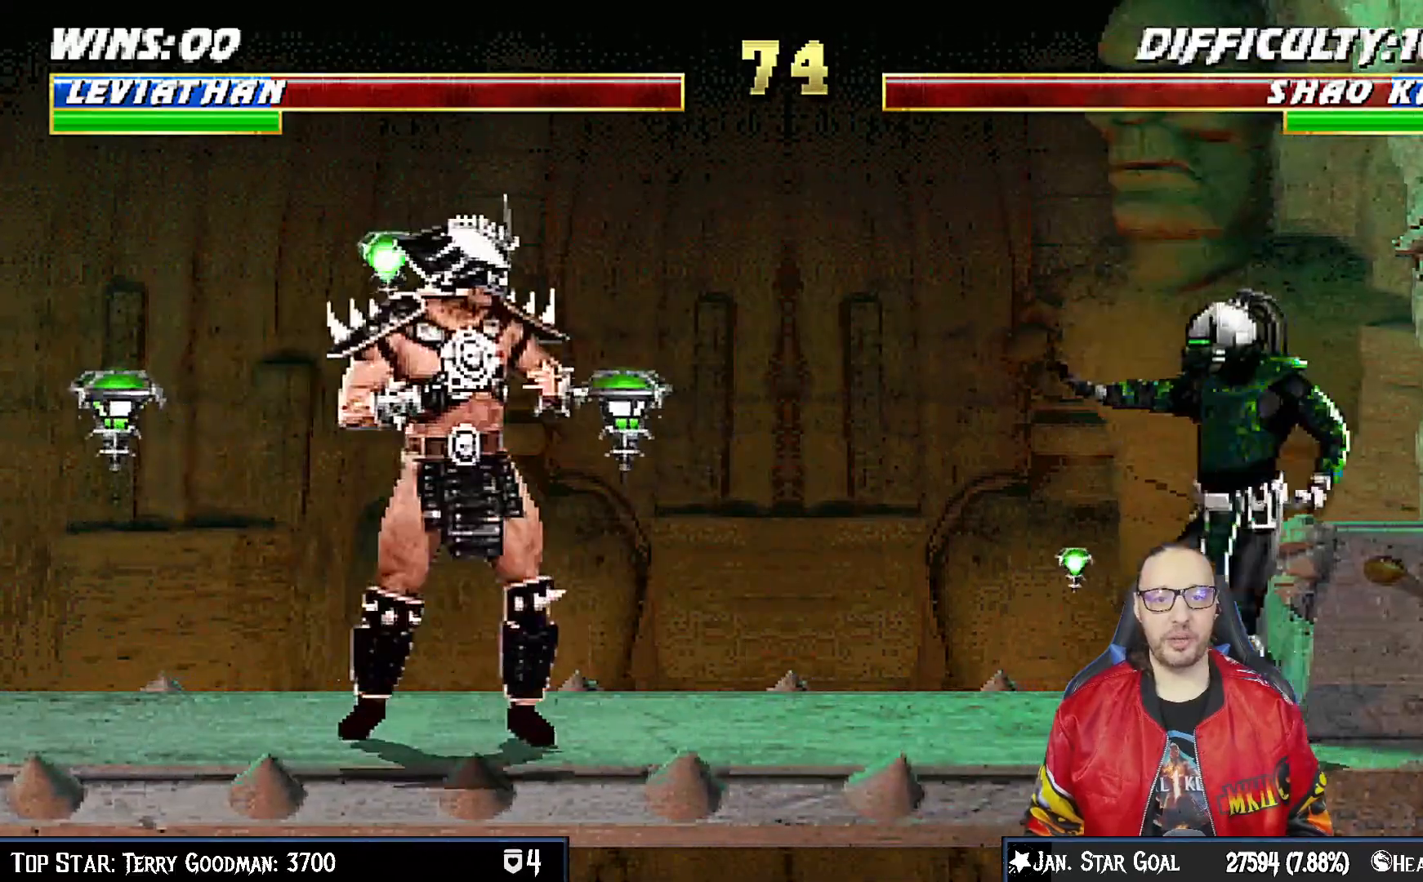
{"buttons": [], "left_stick": "center", "right_stick": "center", "events": [[17, "DPAD_RIGHT", "down"], [17, "DPAD_UP", "down"], [17, "L1", "down"], [67, "TRIANGLE", "down"], [183, "DPAD_UP", "up"], [200, "DPAD_RIGHT", "up"], [200, "TRIANGLE", "up"], [233, "L1", "up"], [250, "TRIANGLE", "down"], [367, "TRIANGLE", "up"]]}
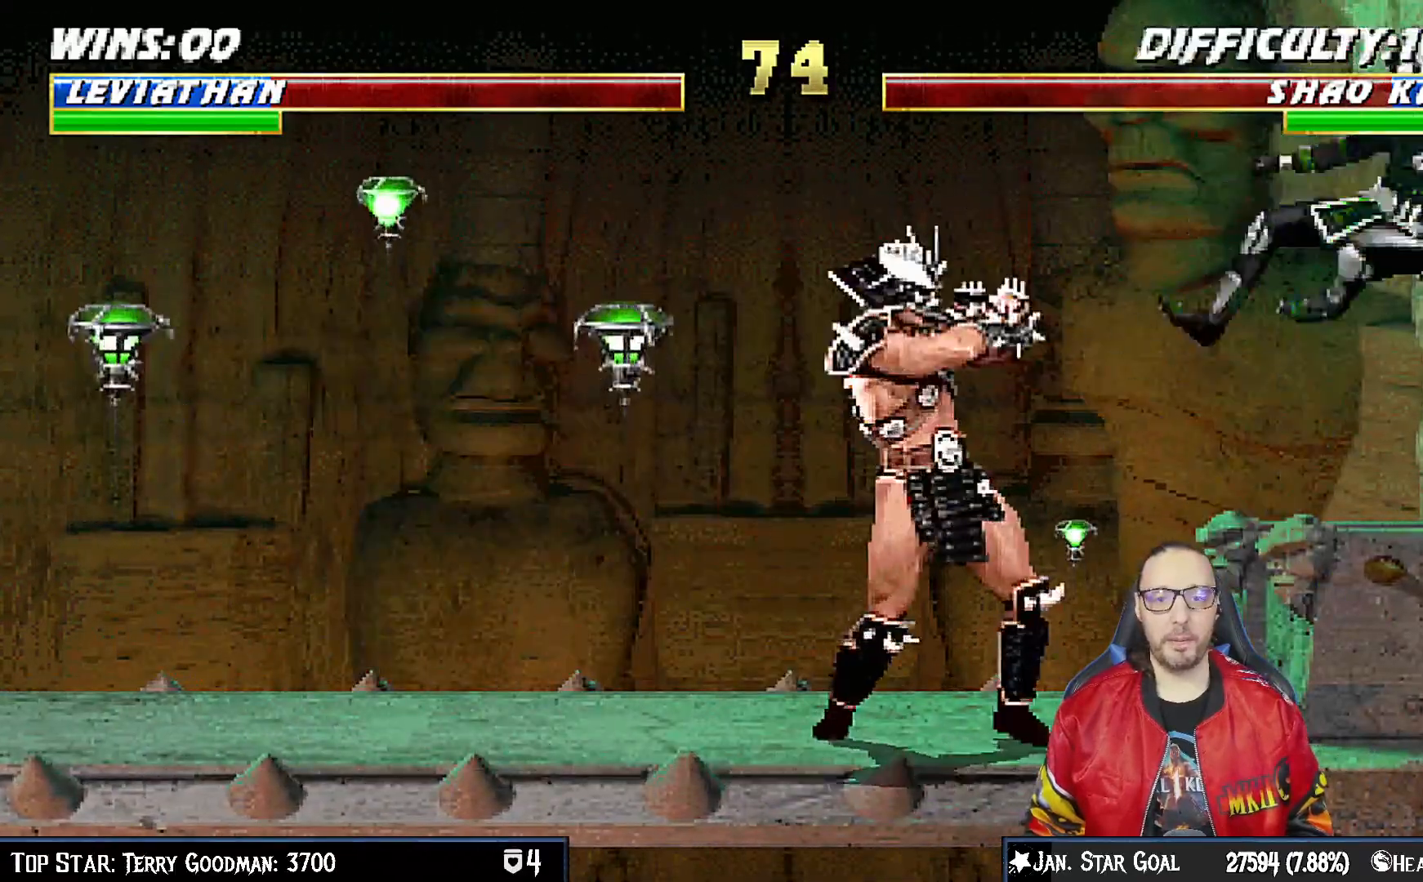
{"buttons": ["R1"], "left_stick": "center", "right_stick": "center", "events": [[83, "R1", "down"]]}
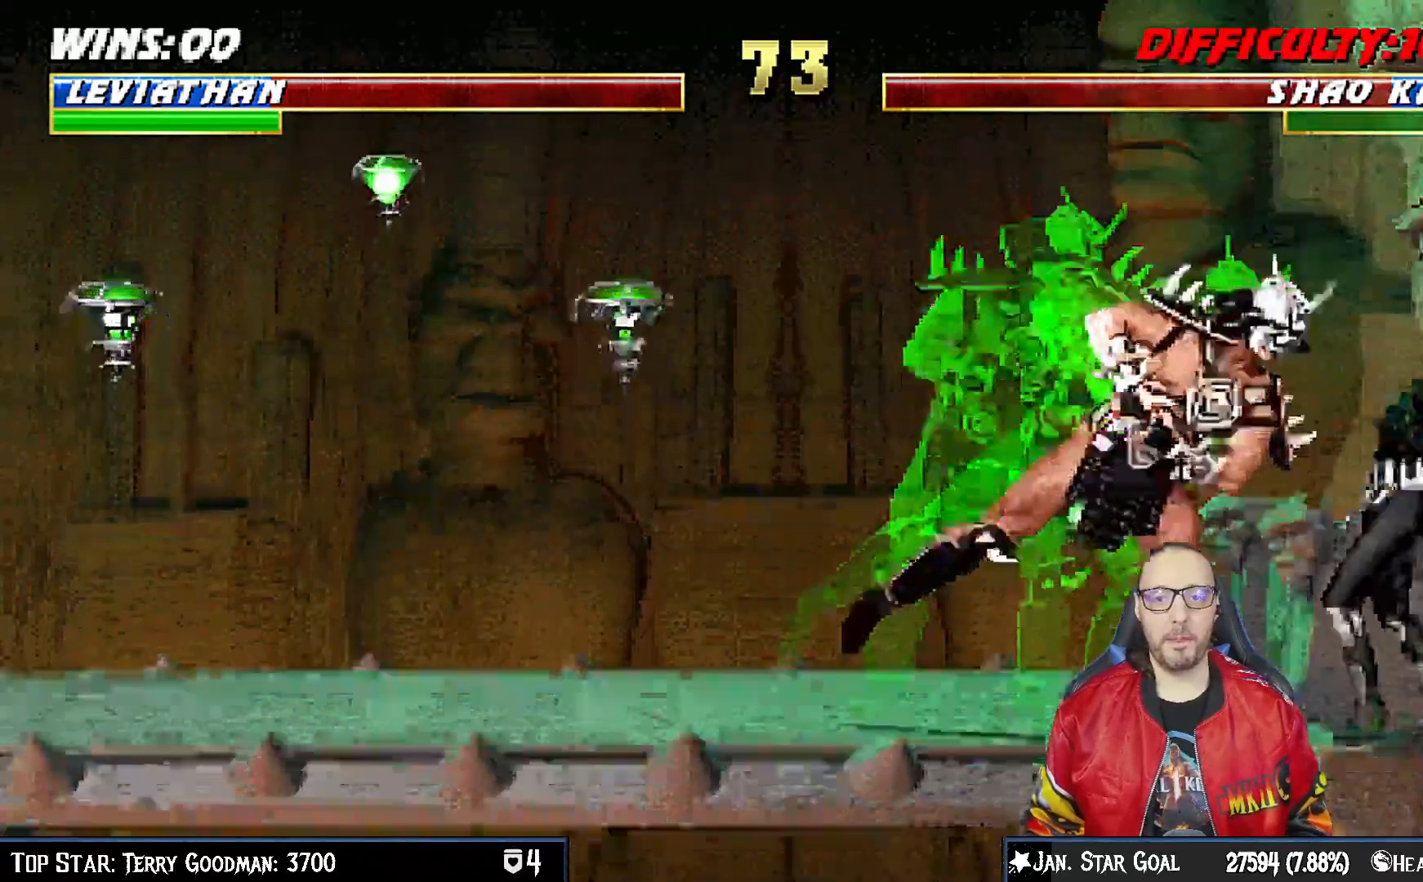
{"buttons": ["L1", "DPAD_UP"], "left_stick": "center", "right_stick": "center", "events": [[150, "R1", "up"], [317, "DPAD_LEFT", "down"], [333, "DPAD_UP", "down"], [333, "L1", "down"], [500, "DPAD_LEFT", "up"]]}
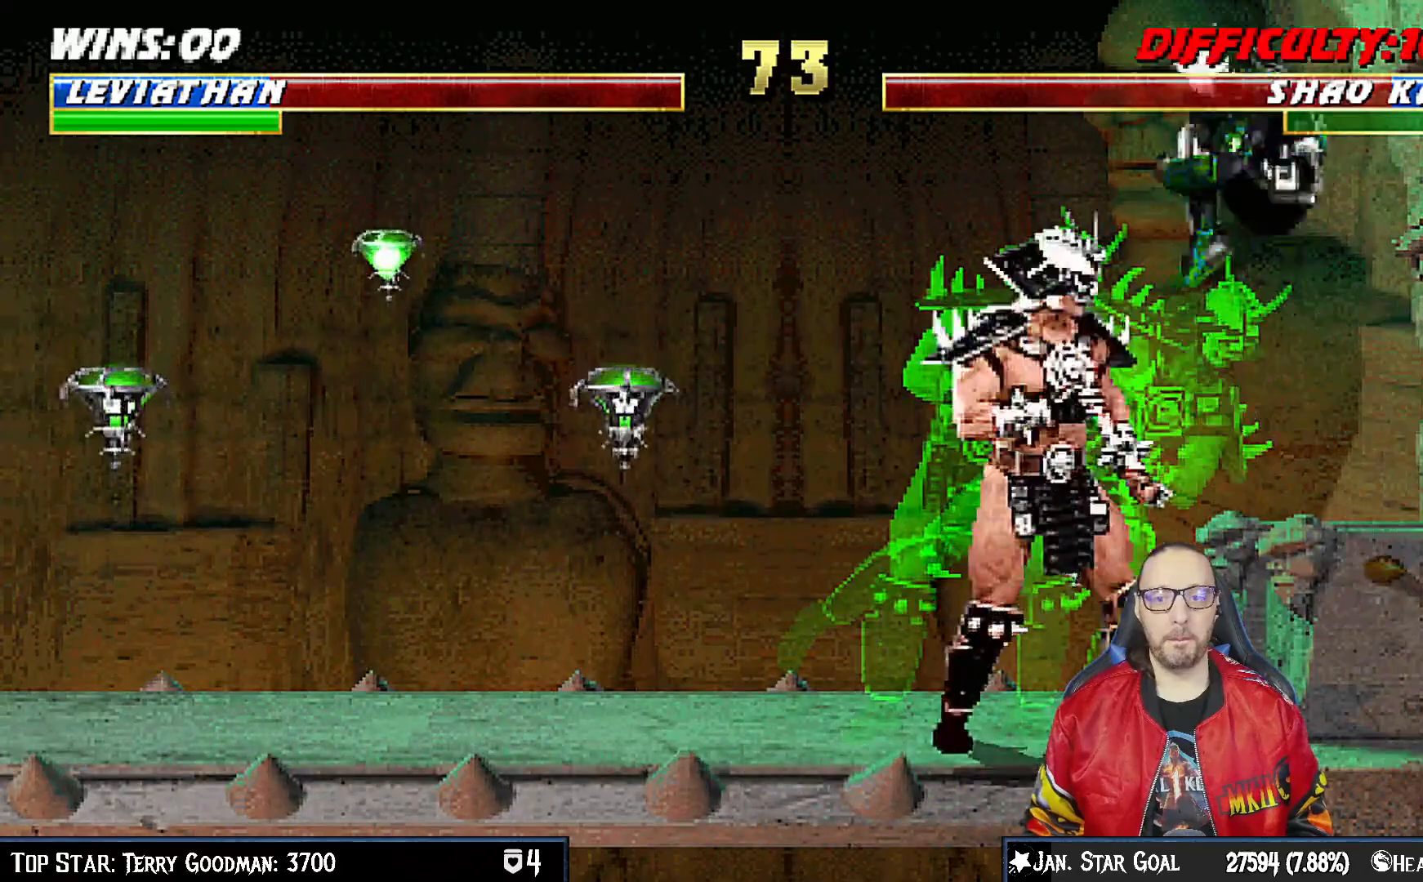
{"buttons": ["L1", "DPAD_DOWN"], "left_stick": "center", "right_stick": "center", "events": [[33, "DPAD_RIGHT", "down"], [33, "DPAD_UP", "up"], [183, "DPAD_DOWN", "down"], [183, "DPAD_RIGHT", "up"], [250, "SQUARE", "down"], [350, "SQUARE", "up"], [433, "SQUARE", "down"], [483, "SQUARE", "up"]]}
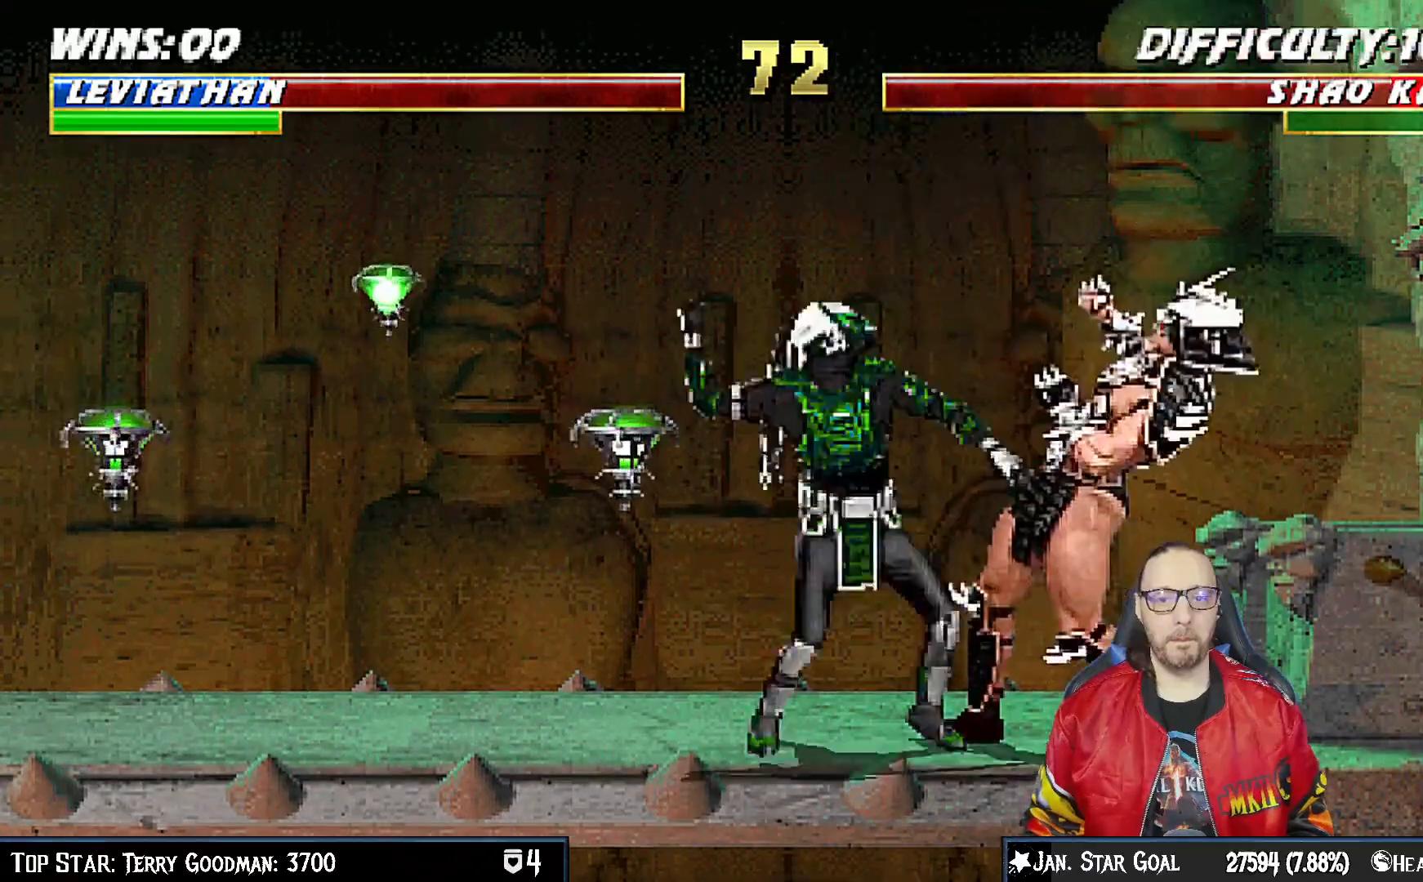
{"buttons": ["CROSS", "L1", "DPAD_DOWN"], "left_stick": "center", "right_stick": "center", "events": [[83, "SQUARE", "down"], [167, "SQUARE", "up"], [217, "CROSS", "down"], [283, "CROSS", "up"], [350, "CROSS", "down"], [450, "CROSS", "up"], [500, "CROSS", "down"]]}
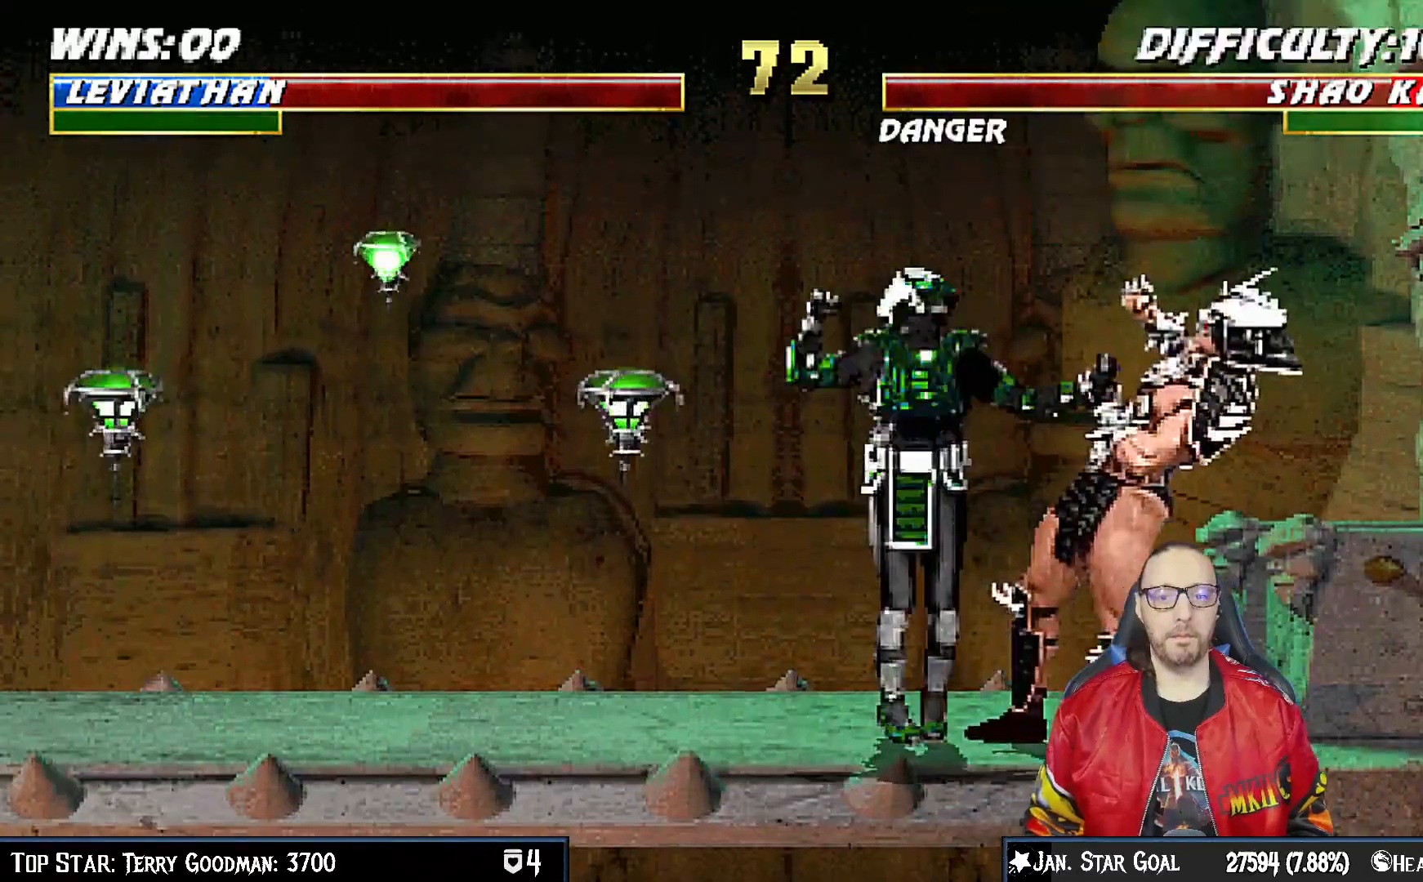
{"buttons": ["L1", "DPAD_UP", "DPAD_RIGHT"], "left_stick": "center", "right_stick": "center", "events": [[83, "DPAD_RIGHT", "down"], [100, "CROSS", "up"], [100, "DPAD_RIGHT", "up"], [133, "DPAD_RIGHT", "down"], [150, "CROSS", "down"], [167, "DPAD_RIGHT", "up"], [183, "DPAD_DOWN", "up"], [233, "L1", "up"], [350, "CROSS", "up"], [450, "DPAD_RIGHT", "down"], [467, "DPAD_UP", "down"], [467, "L1", "down"]]}
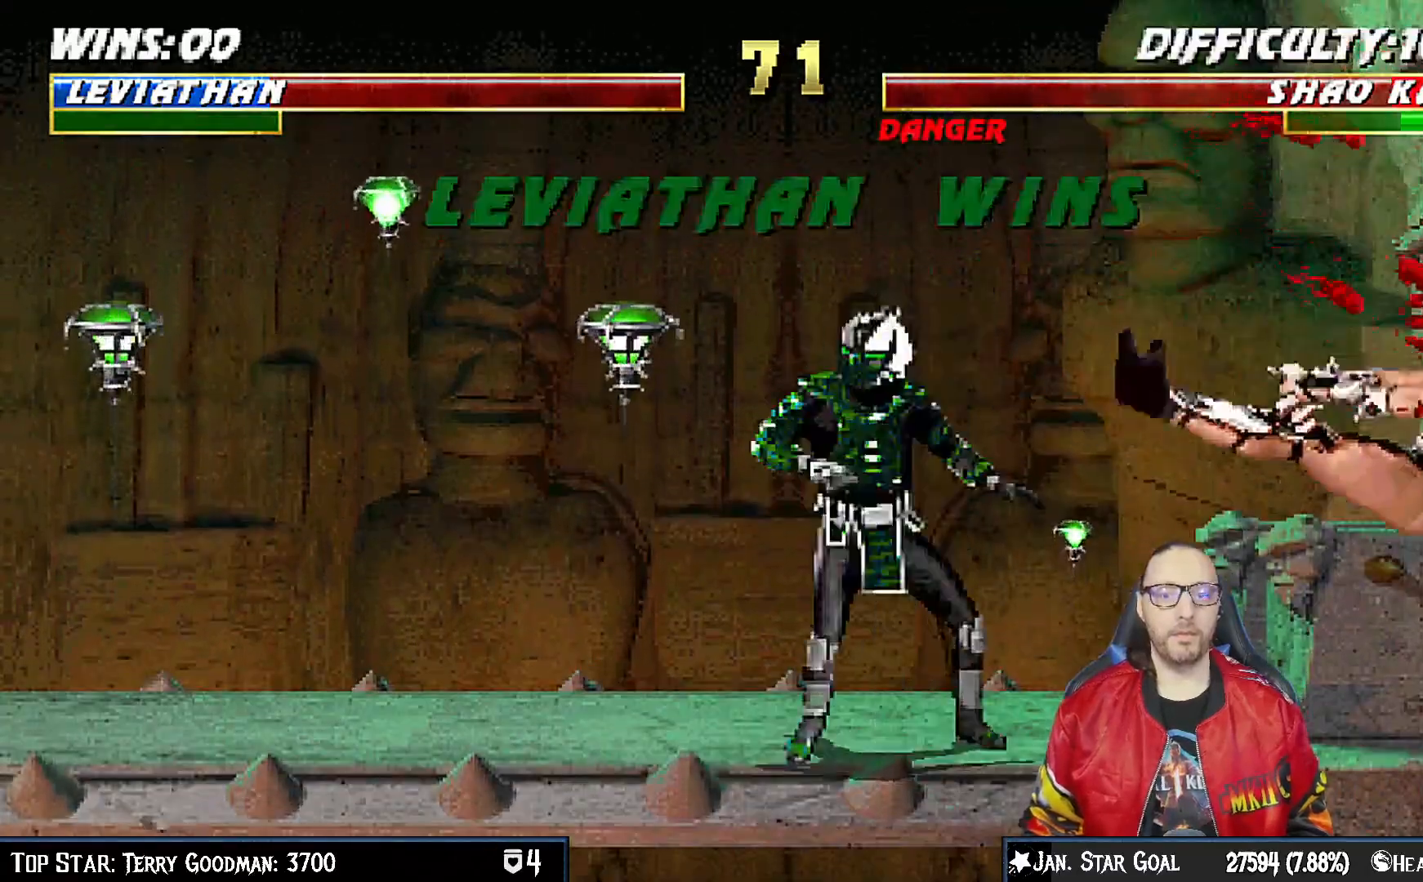
{"buttons": [], "left_stick": "center", "right_stick": "center", "events": [[67, "DPAD_RIGHT", "up"], [67, "DPAD_UP", "up"], [67, "TRIANGLE", "down"], [83, "L1", "up"], [183, "TRIANGLE", "up"]]}
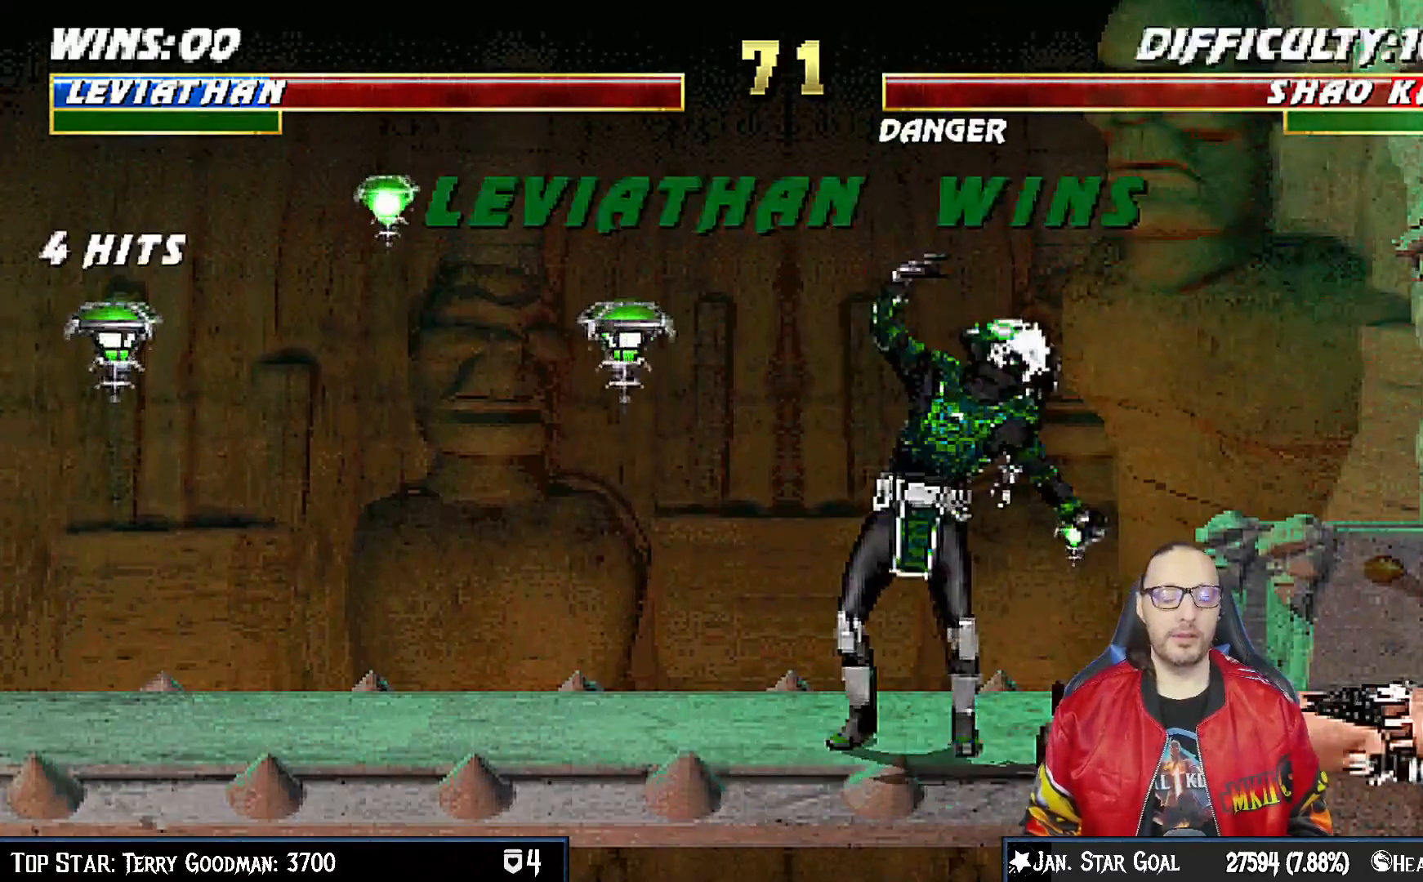
{"buttons": [], "left_stick": "center", "right_stick": "center", "events": []}
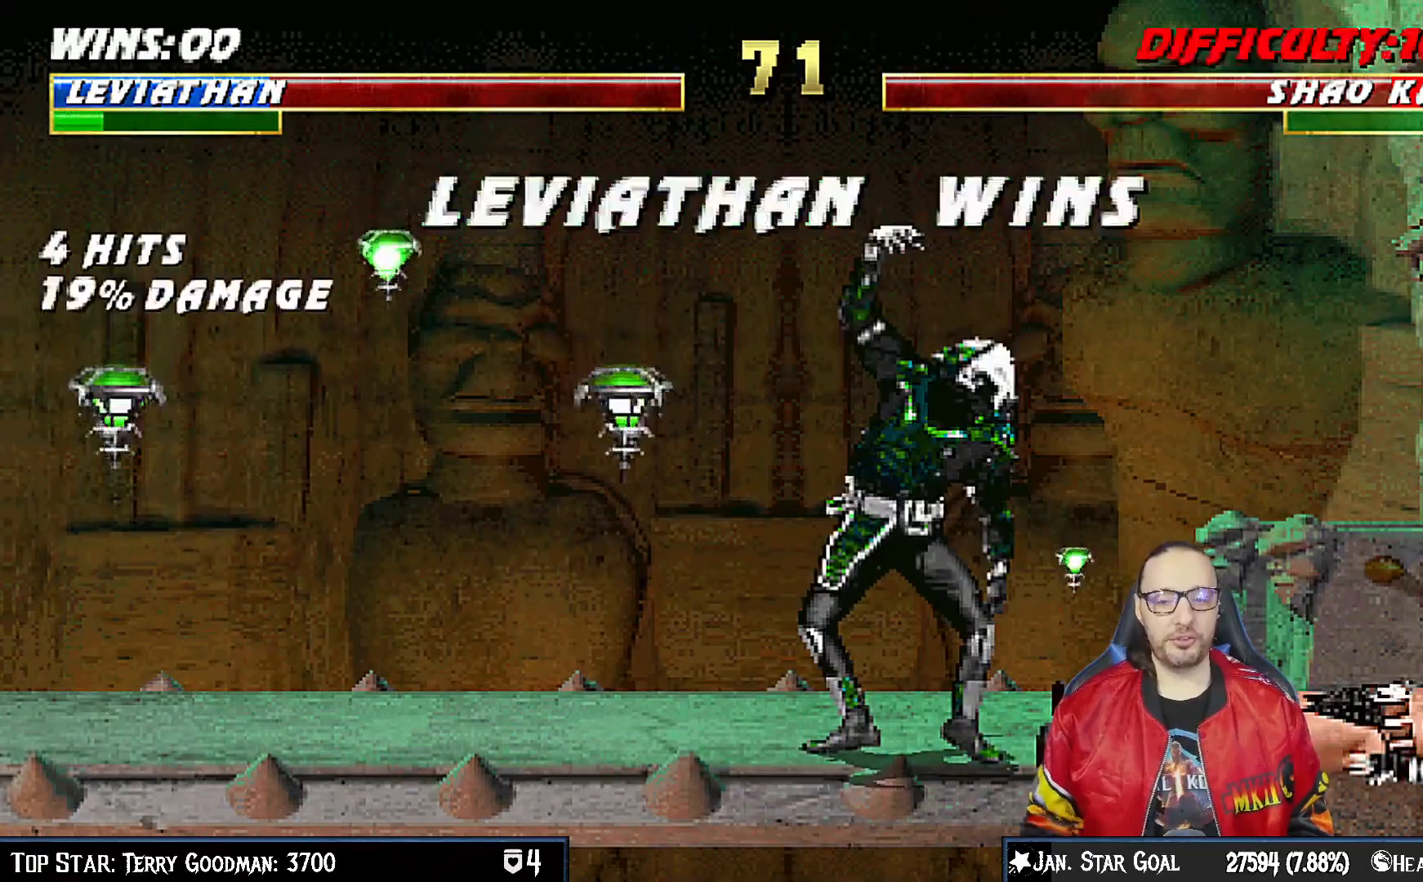
{"buttons": [], "left_stick": "center", "right_stick": "center", "events": []}
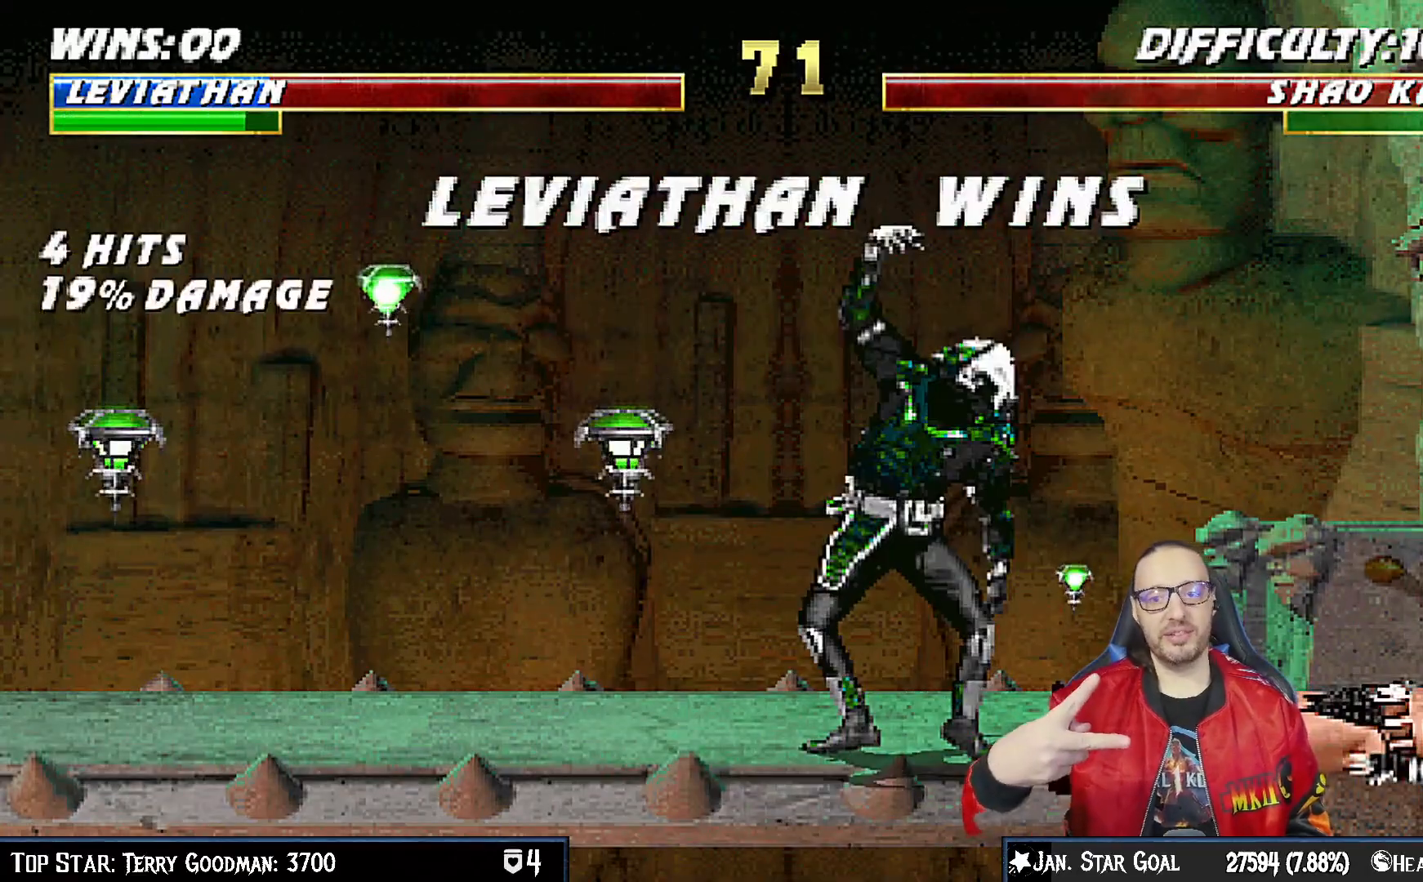
{"buttons": [], "left_stick": "center", "right_stick": "center", "events": []}
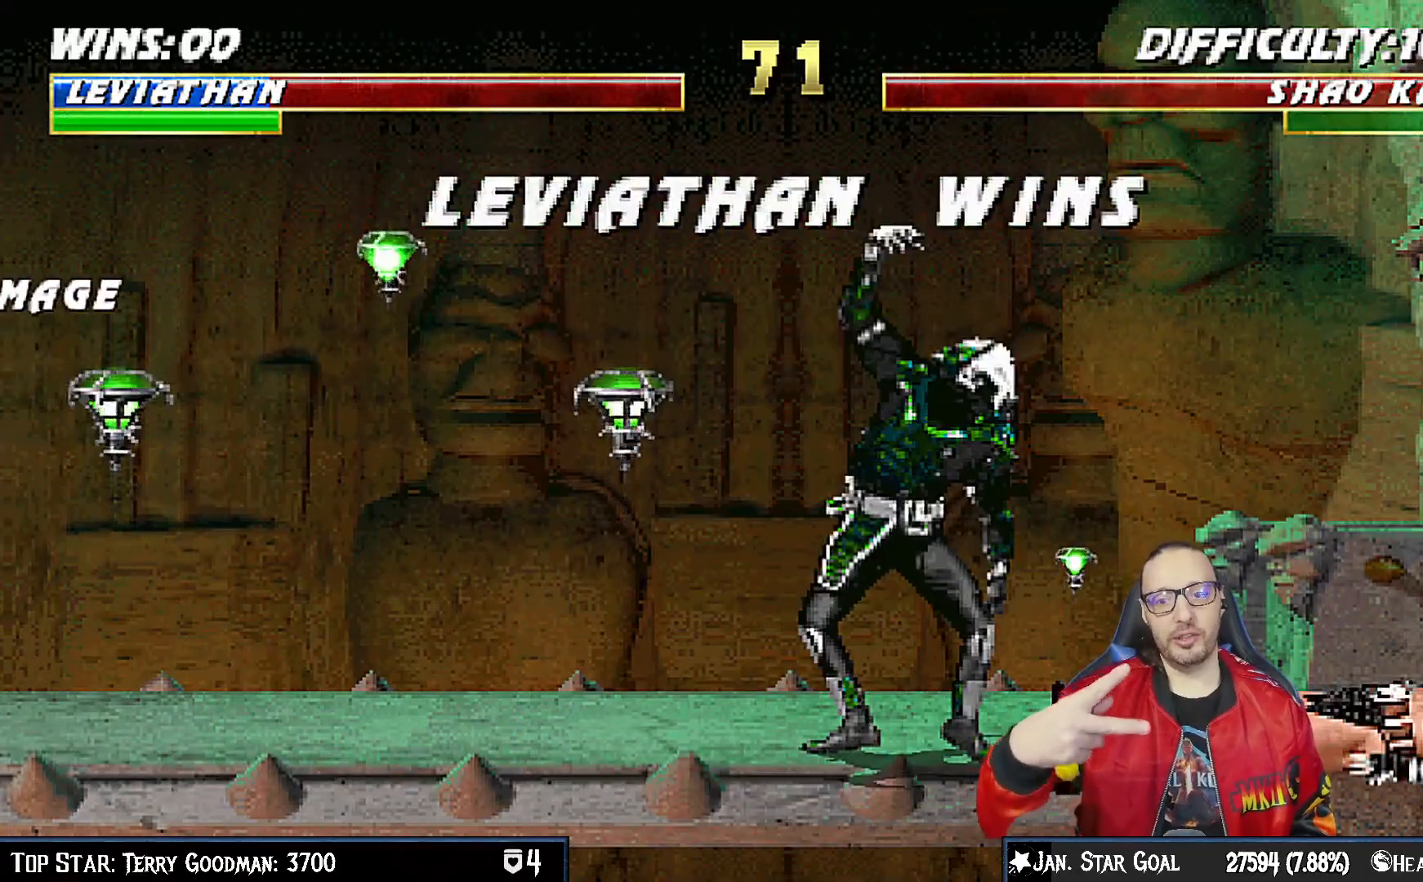
{"buttons": [], "left_stick": "center", "right_stick": "center", "events": []}
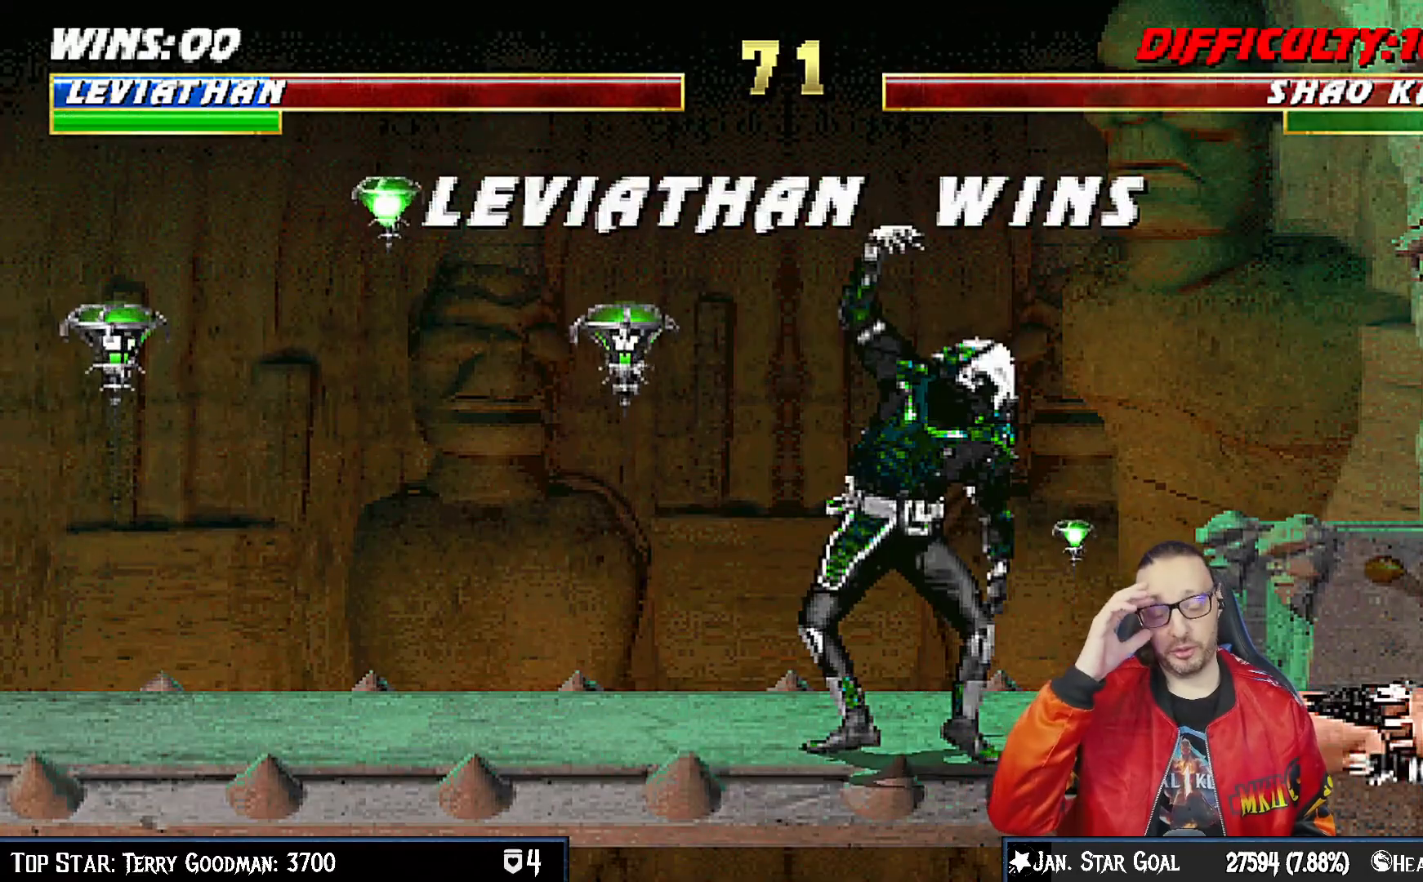
{"buttons": [], "left_stick": "center", "right_stick": "center", "events": []}
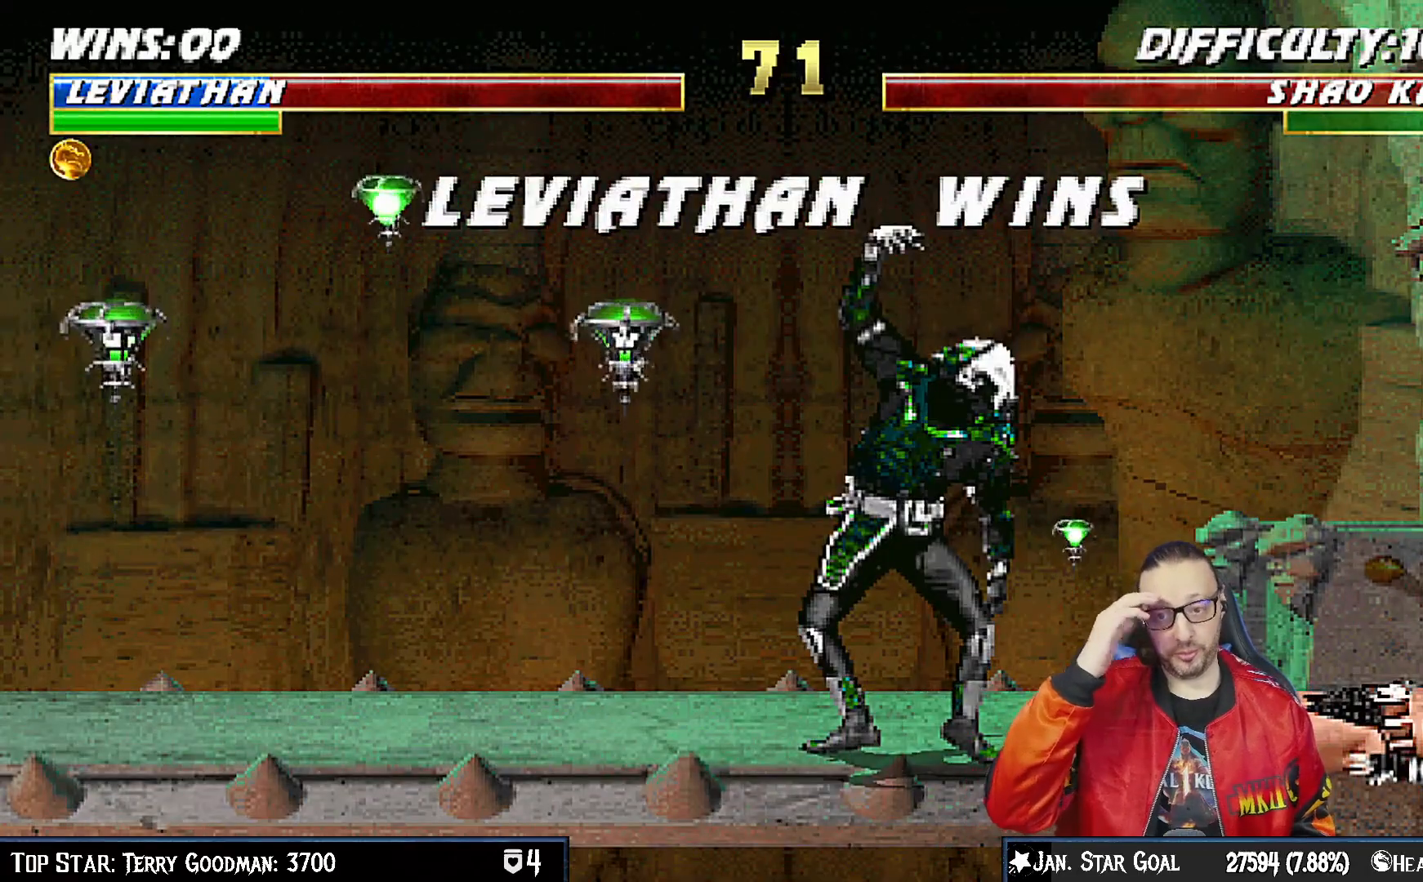
{"buttons": [], "left_stick": "center", "right_stick": "center", "events": []}
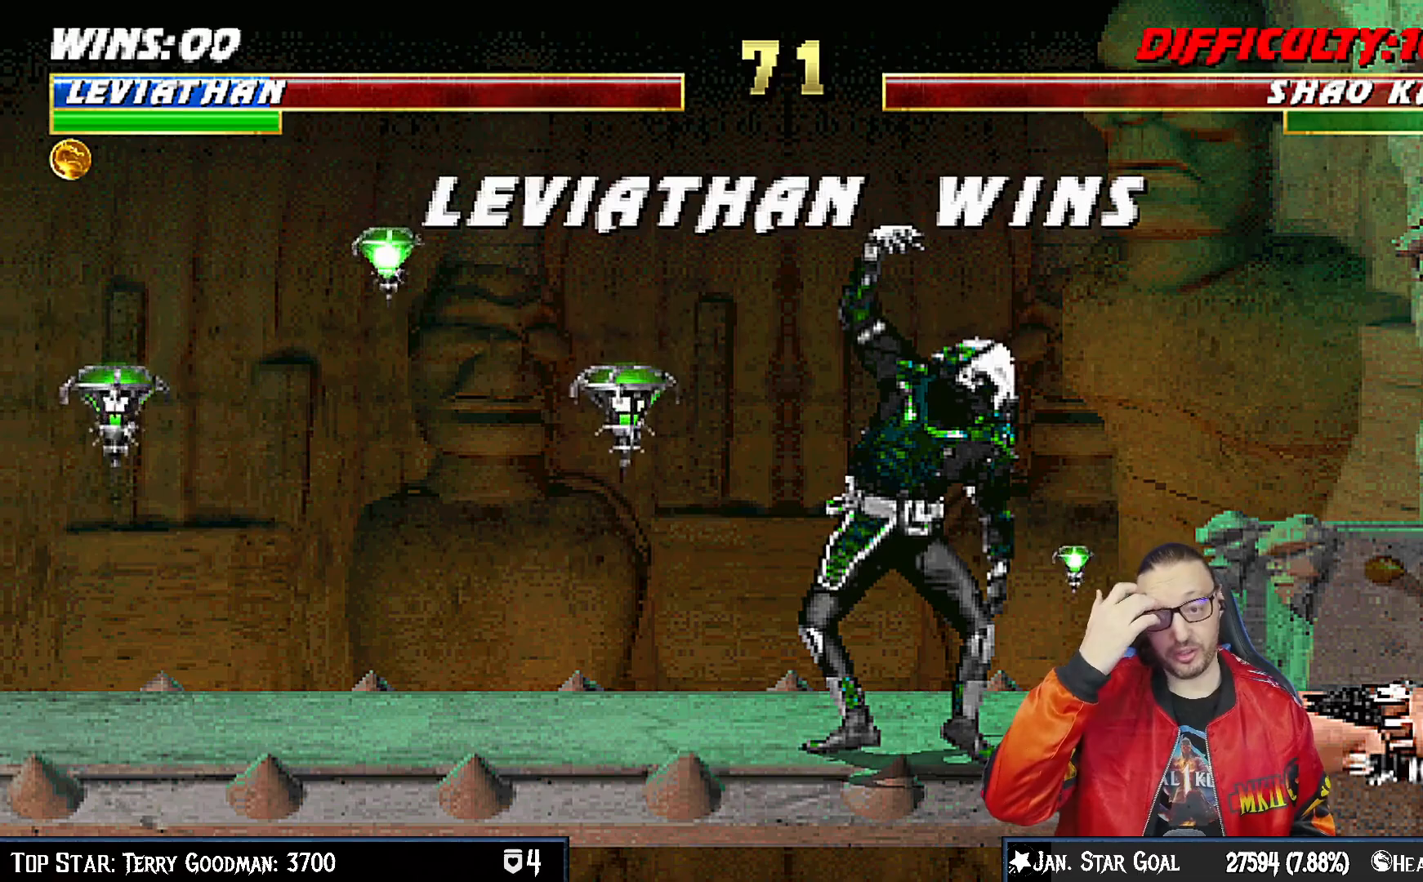
{"buttons": [], "left_stick": "center", "right_stick": "center", "events": []}
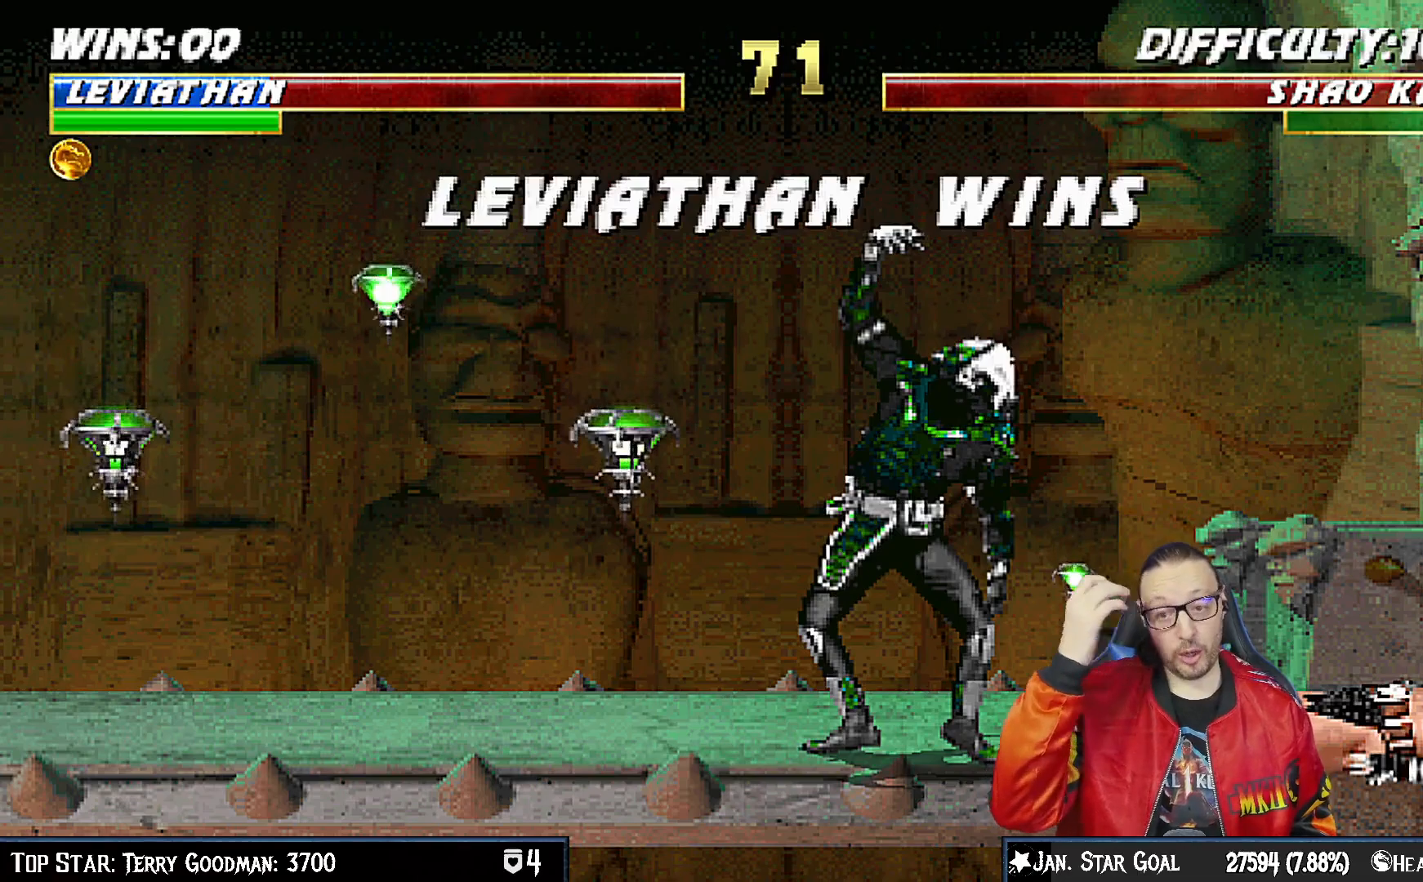
{"buttons": [], "left_stick": "center", "right_stick": "center", "events": []}
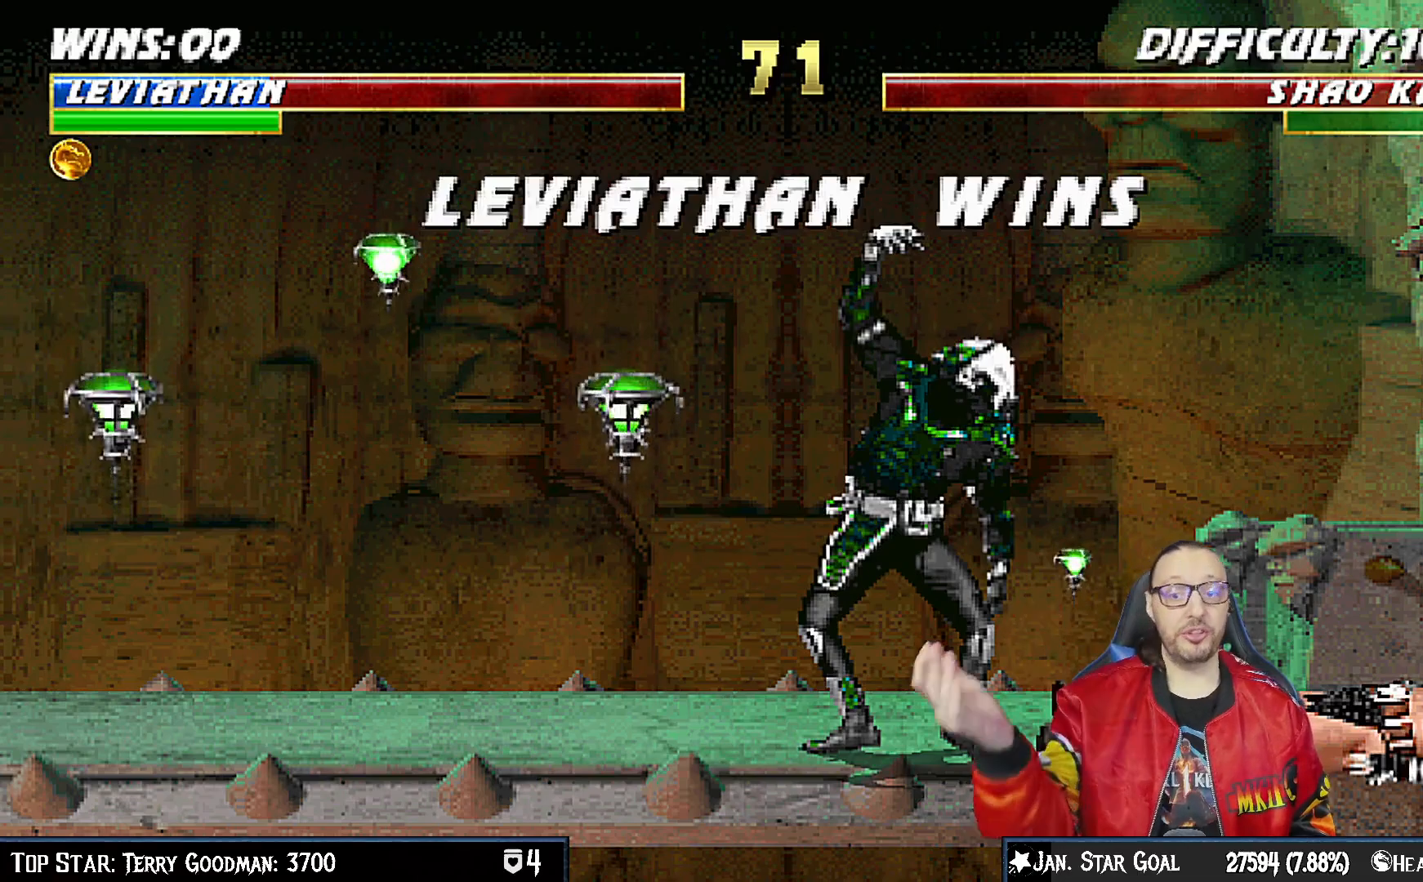
{"buttons": [], "left_stick": "center", "right_stick": "center", "events": []}